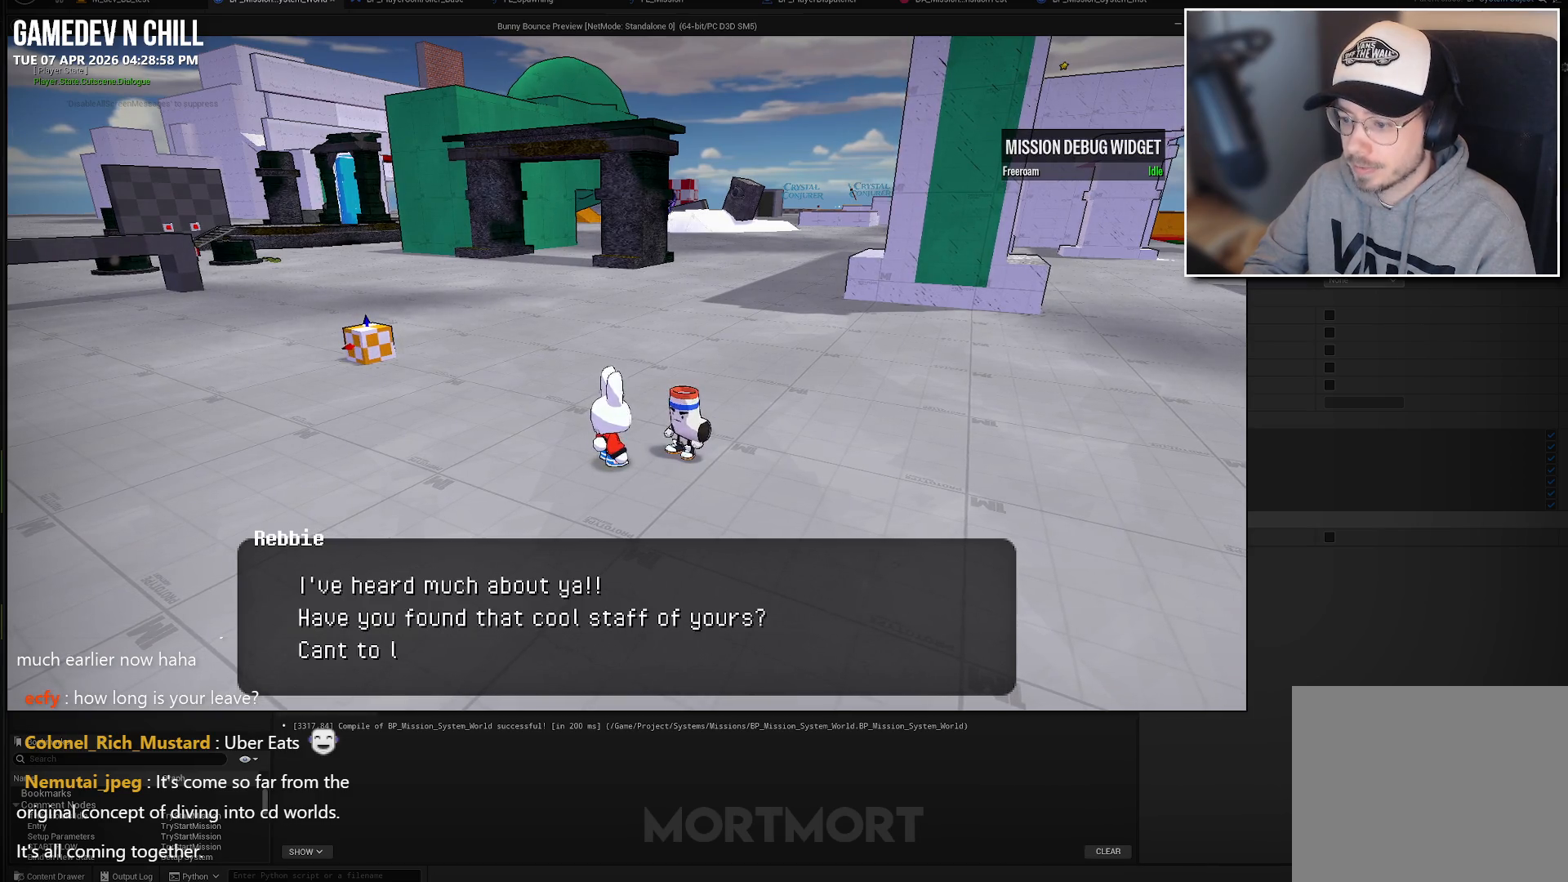
Gameplay with a controller (Xbox layout); each line is a JSON object with the inputs held at the frame after it. "events" lists button and stick changes between this image and that frame as [ms after this image, input, new state], when the widget could be followed in between.
{"buttons": [], "left_stick": "center", "right_stick": "center", "events": [[150, "A", "up"]]}
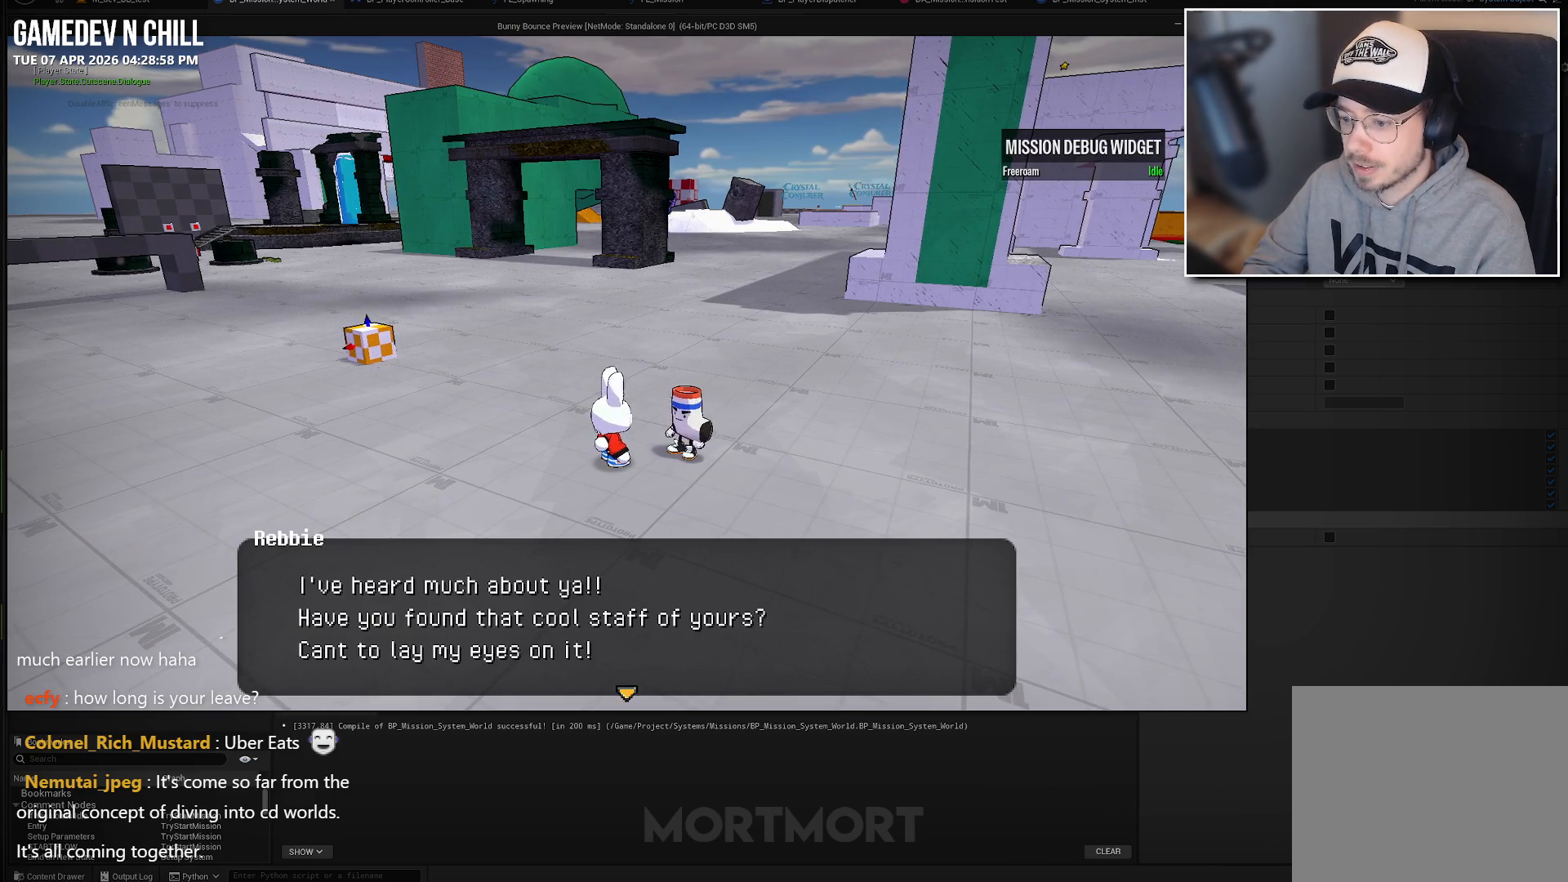
{"buttons": [], "left_stick": "center", "right_stick": "center", "events": [[217, "A", "down"], [367, "A", "up"]]}
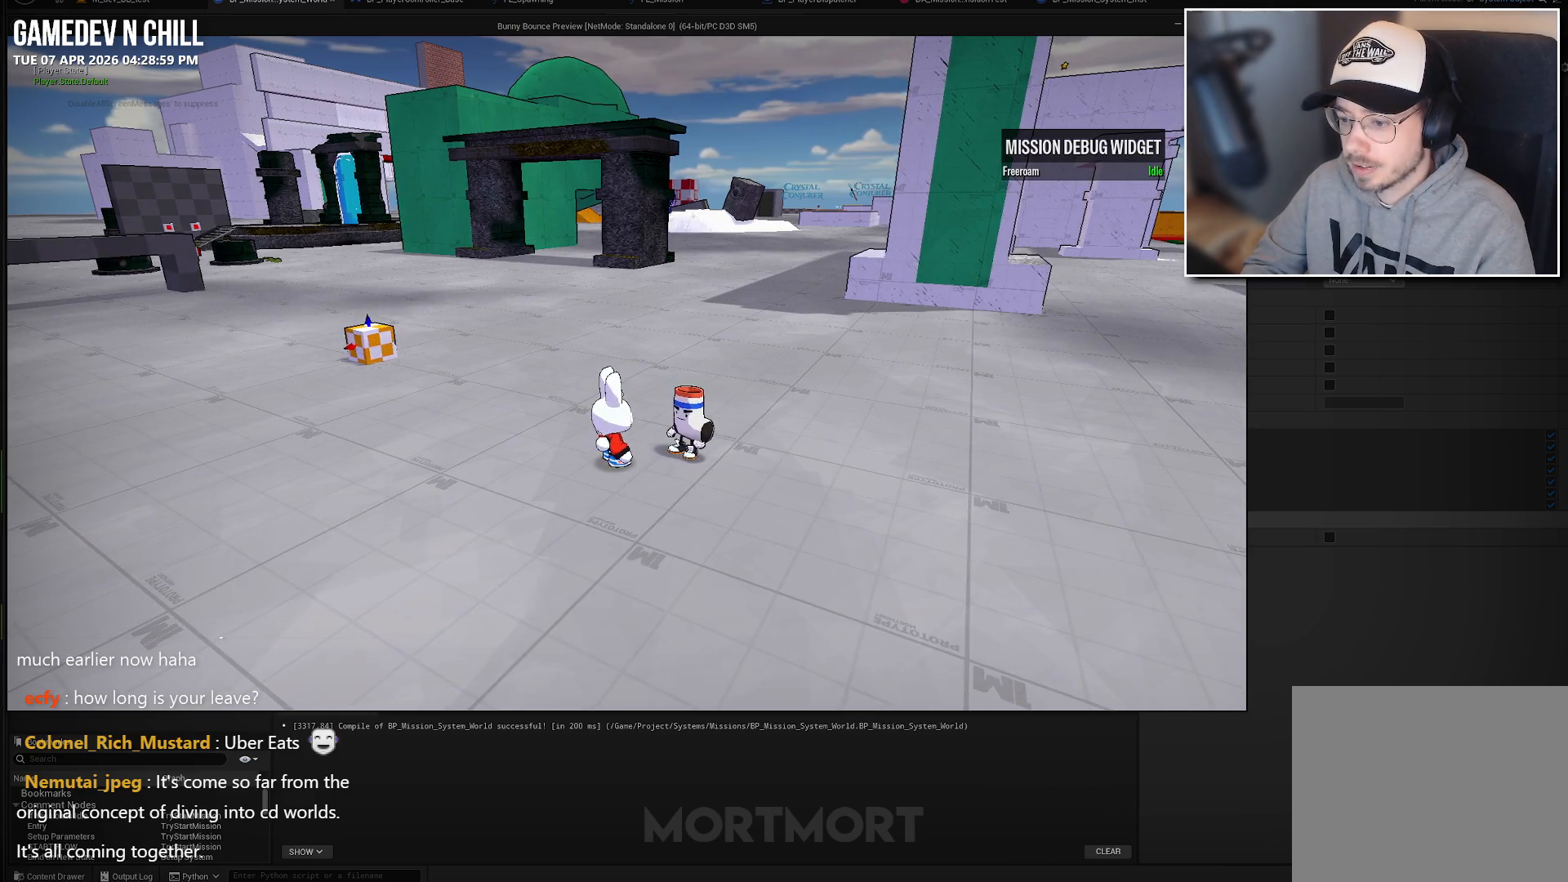
{"buttons": [], "left_stick": "left", "right_stick": "left", "events": [[83, "right_stick", "left"], [200, "left_stick", "left"]]}
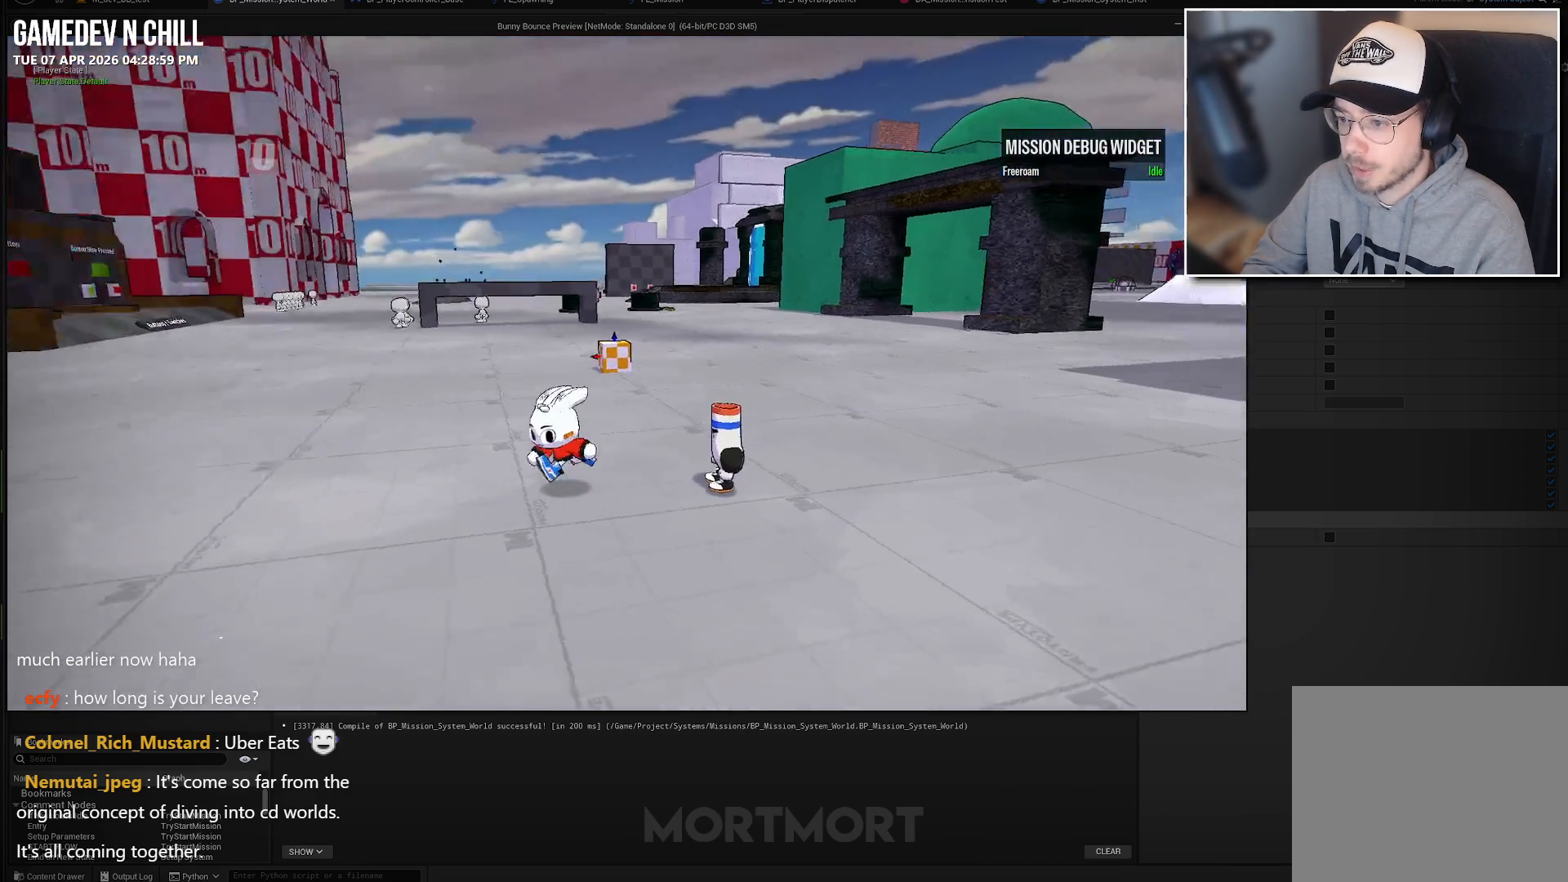
{"buttons": [], "left_stick": "up-left", "right_stick": "down-left", "events": [[117, "right_stick", "center"], [200, "L2", "down"], [283, "A", "down"], [367, "L2", "up"], [400, "A", "up"], [400, "left_stick", "up-left"], [500, "right_stick", "down-left"]]}
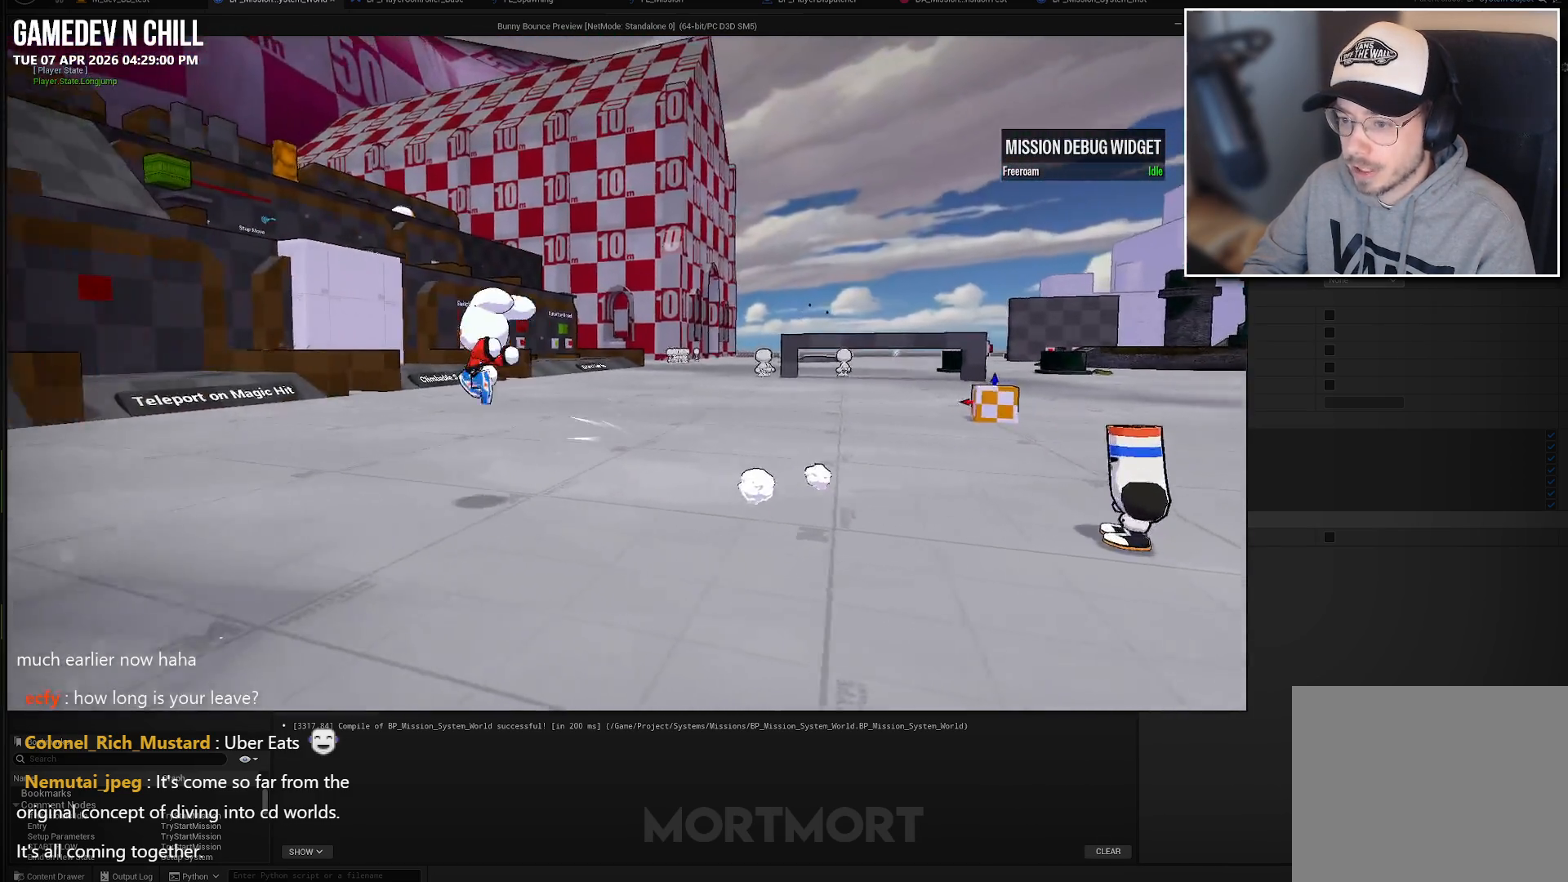
{"buttons": ["L2"], "left_stick": "up", "right_stick": "center", "events": [[50, "right_stick", "left"], [233, "left_stick", "up"], [350, "right_stick", "center"], [450, "L2", "down"]]}
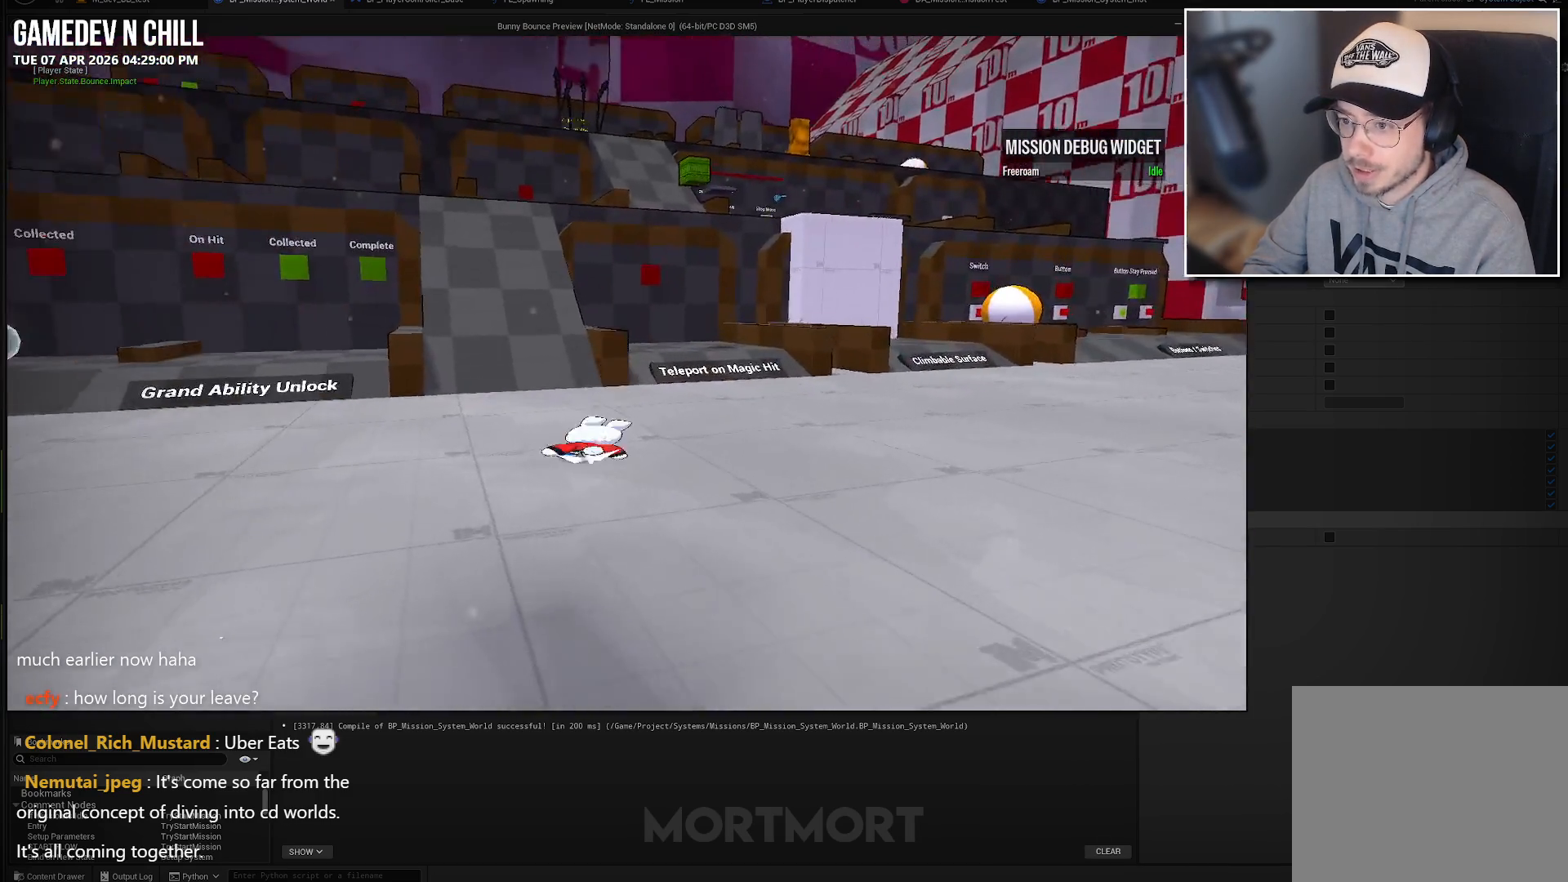
{"buttons": [], "left_stick": "up", "right_stick": "center", "events": [[133, "L2", "up"]]}
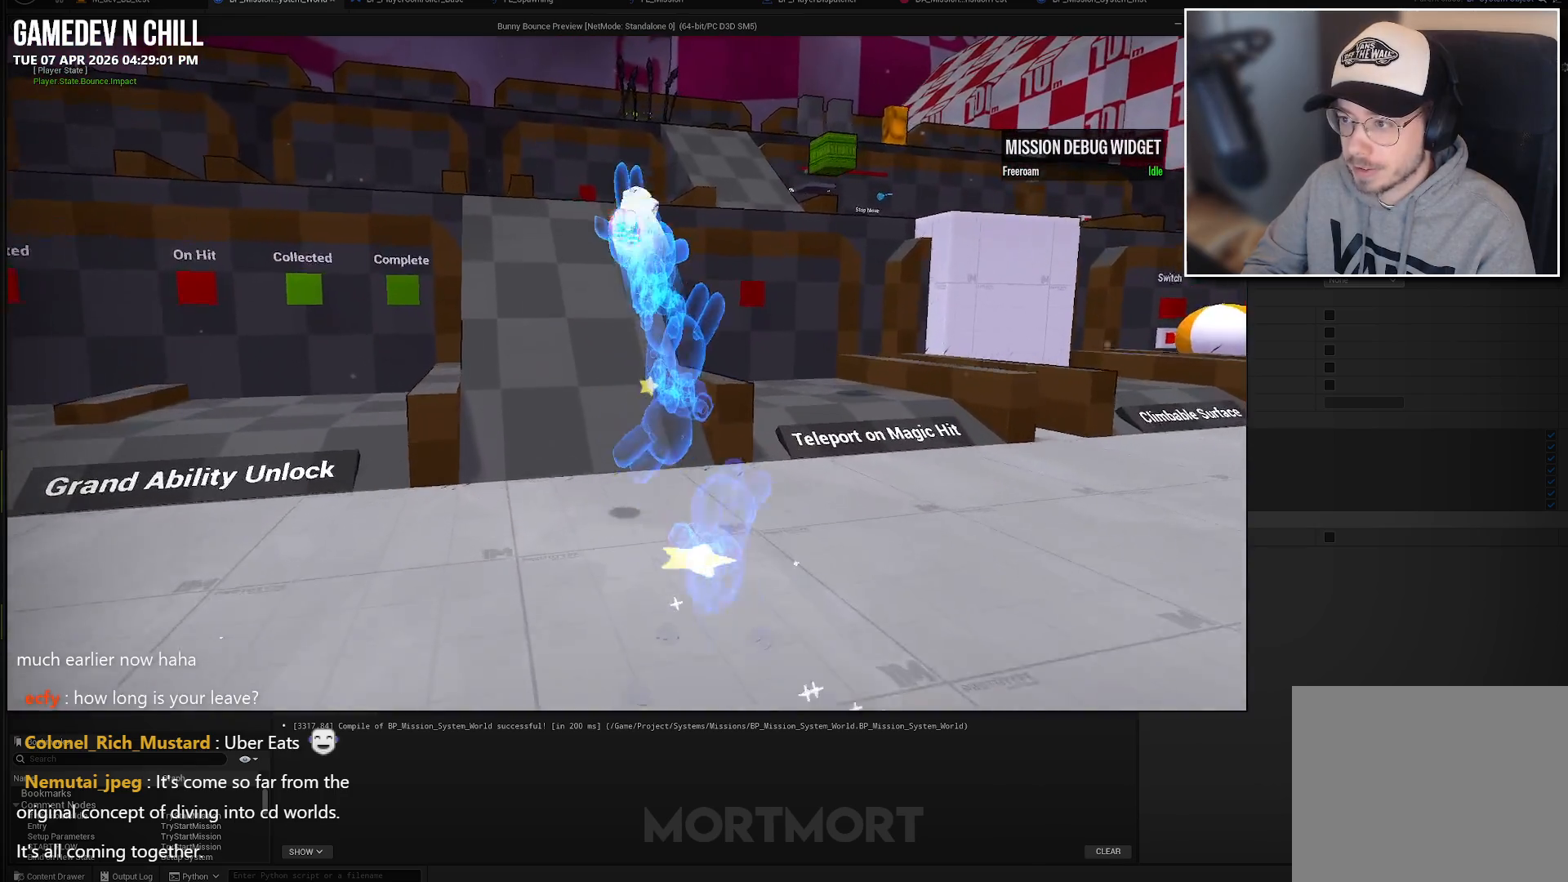
{"buttons": [], "left_stick": "up", "right_stick": "down-left", "events": [[150, "A", "down"], [300, "A", "up"], [367, "right_stick", "down-left"]]}
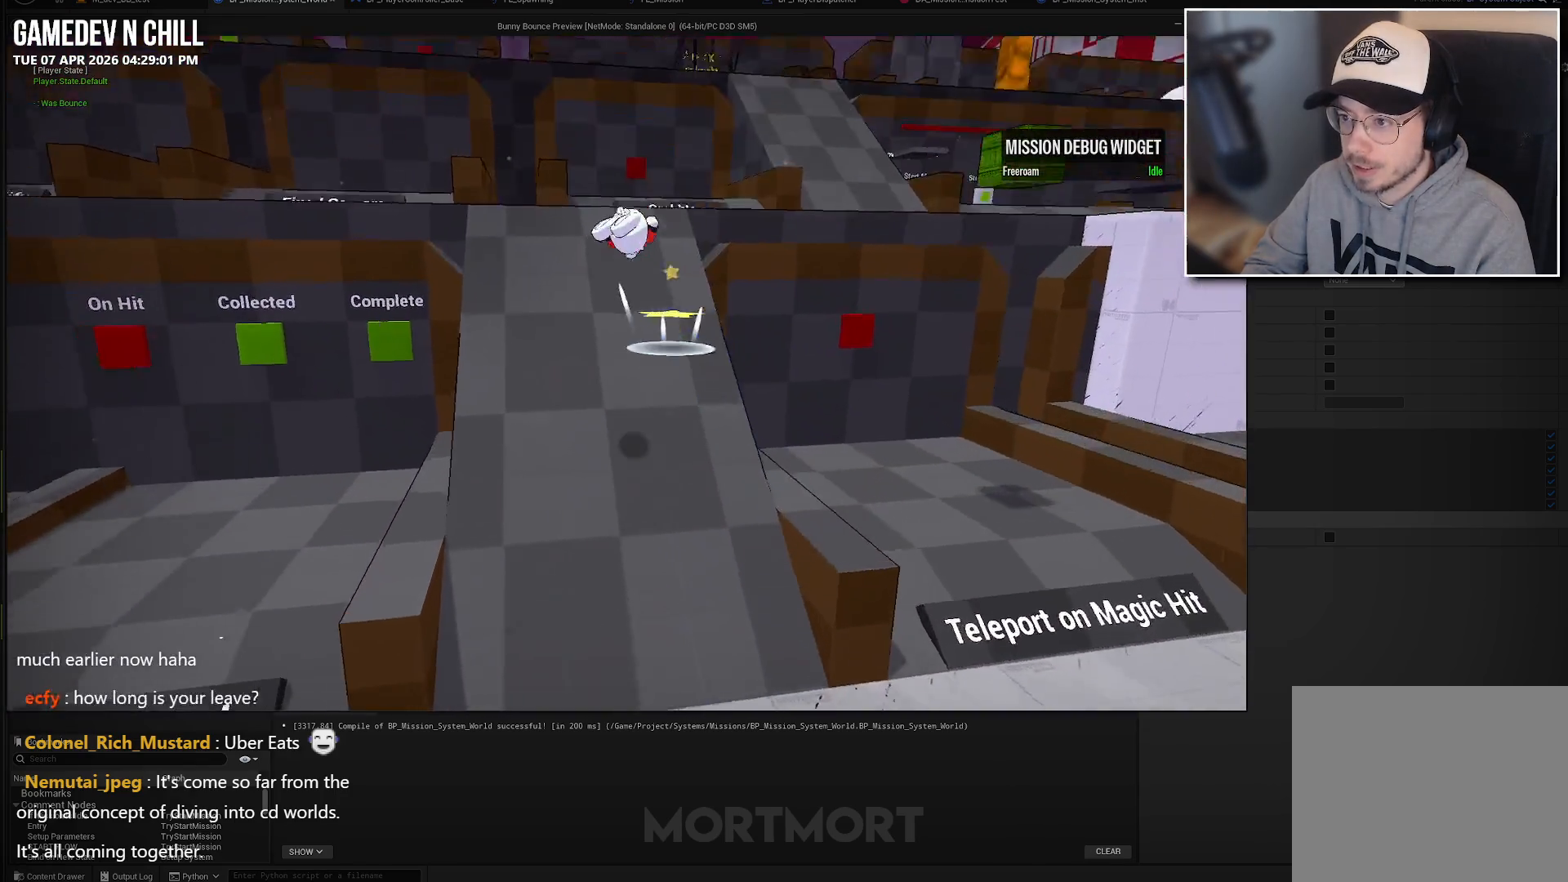
{"buttons": [], "left_stick": "up", "right_stick": "up-left", "events": [[33, "right_stick", "center"], [283, "right_stick", "up-left"]]}
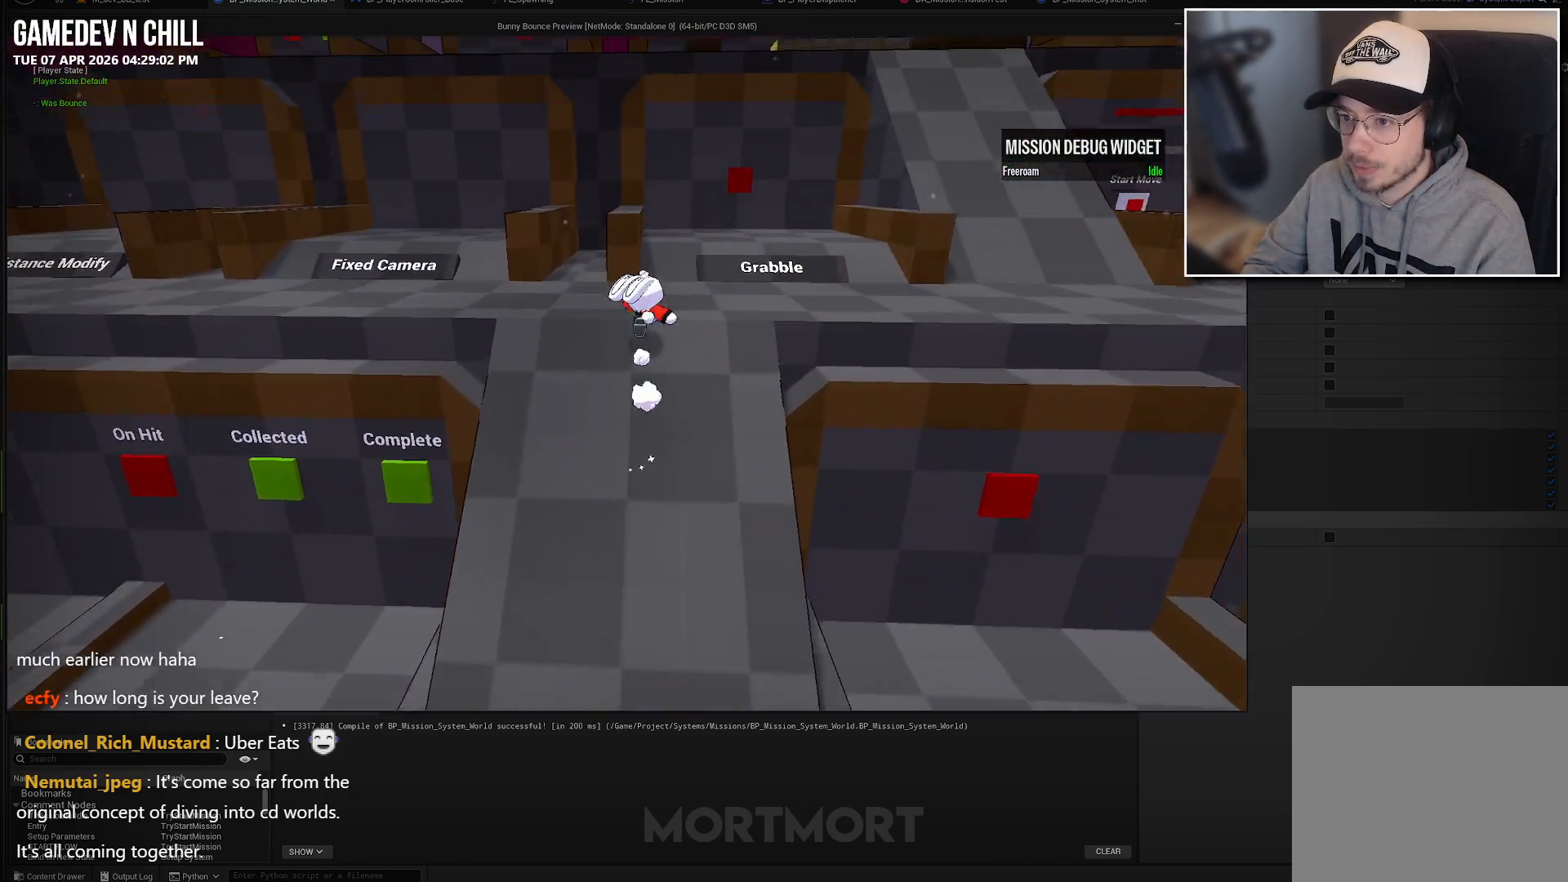
{"buttons": [], "left_stick": "right", "right_stick": "center", "events": [[133, "left_stick", "right"], [267, "right_stick", "center"]]}
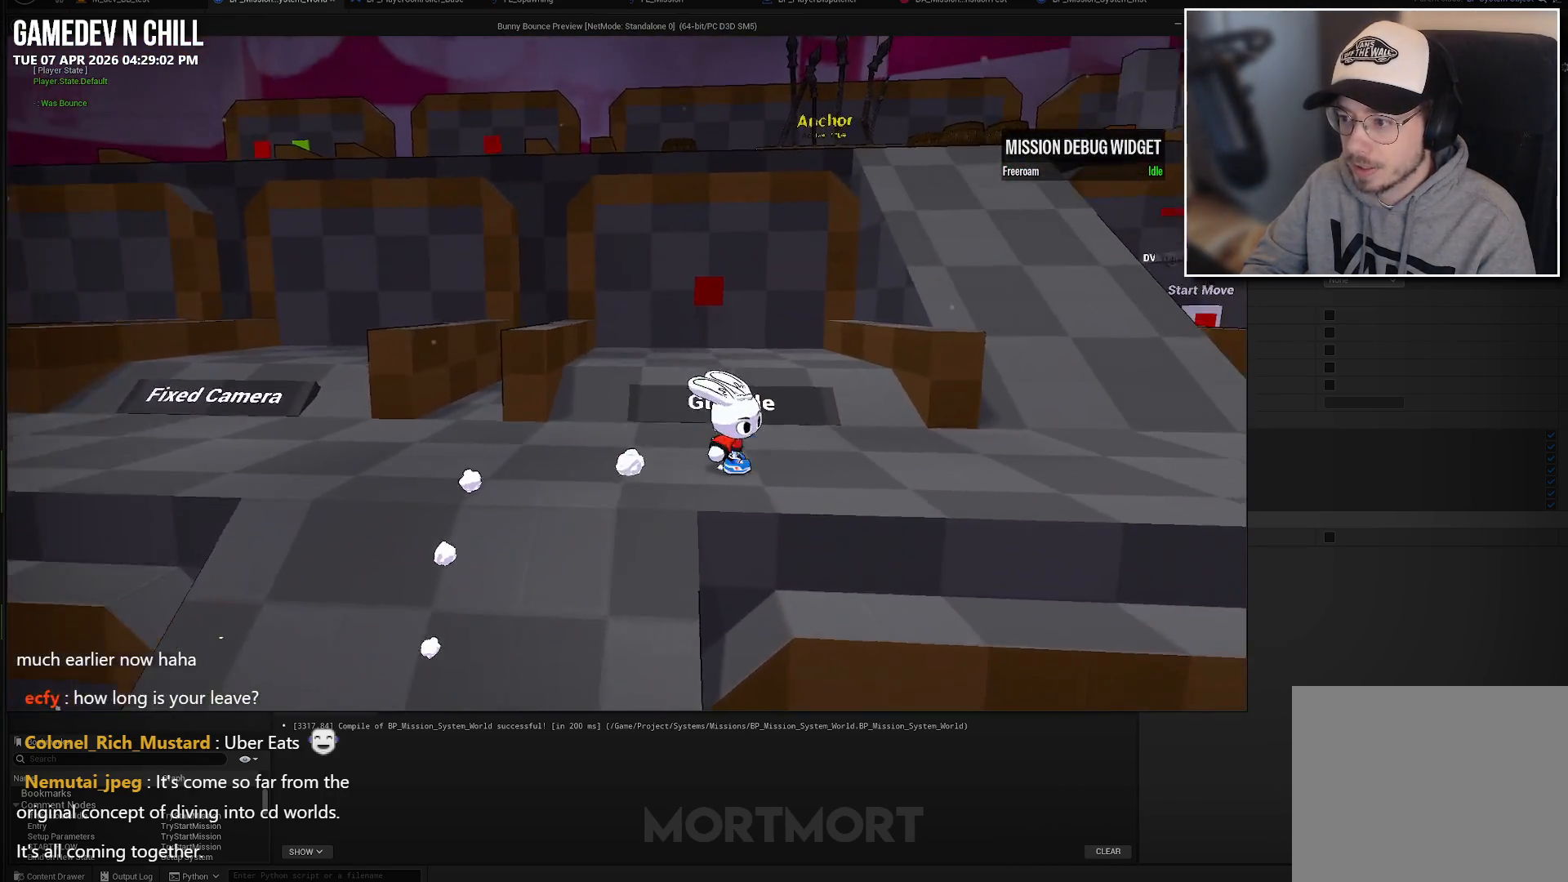
{"buttons": [], "left_stick": "up-right", "right_stick": "center", "events": [[283, "left_stick", "up-right"]]}
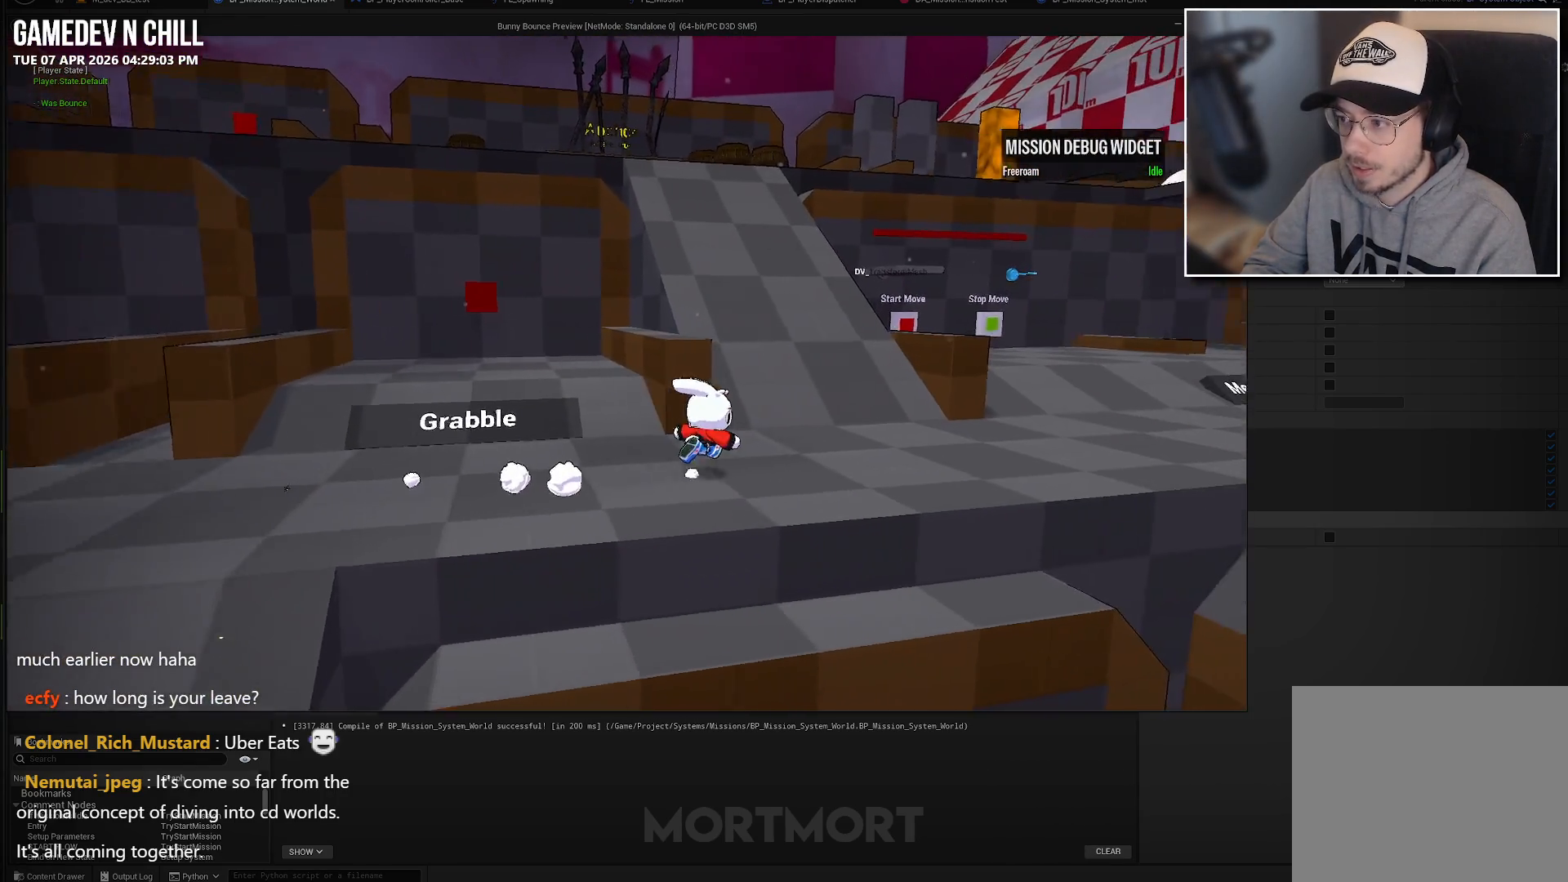
{"buttons": [], "left_stick": "center", "right_stick": "center", "events": [[500, "left_stick", "center"]]}
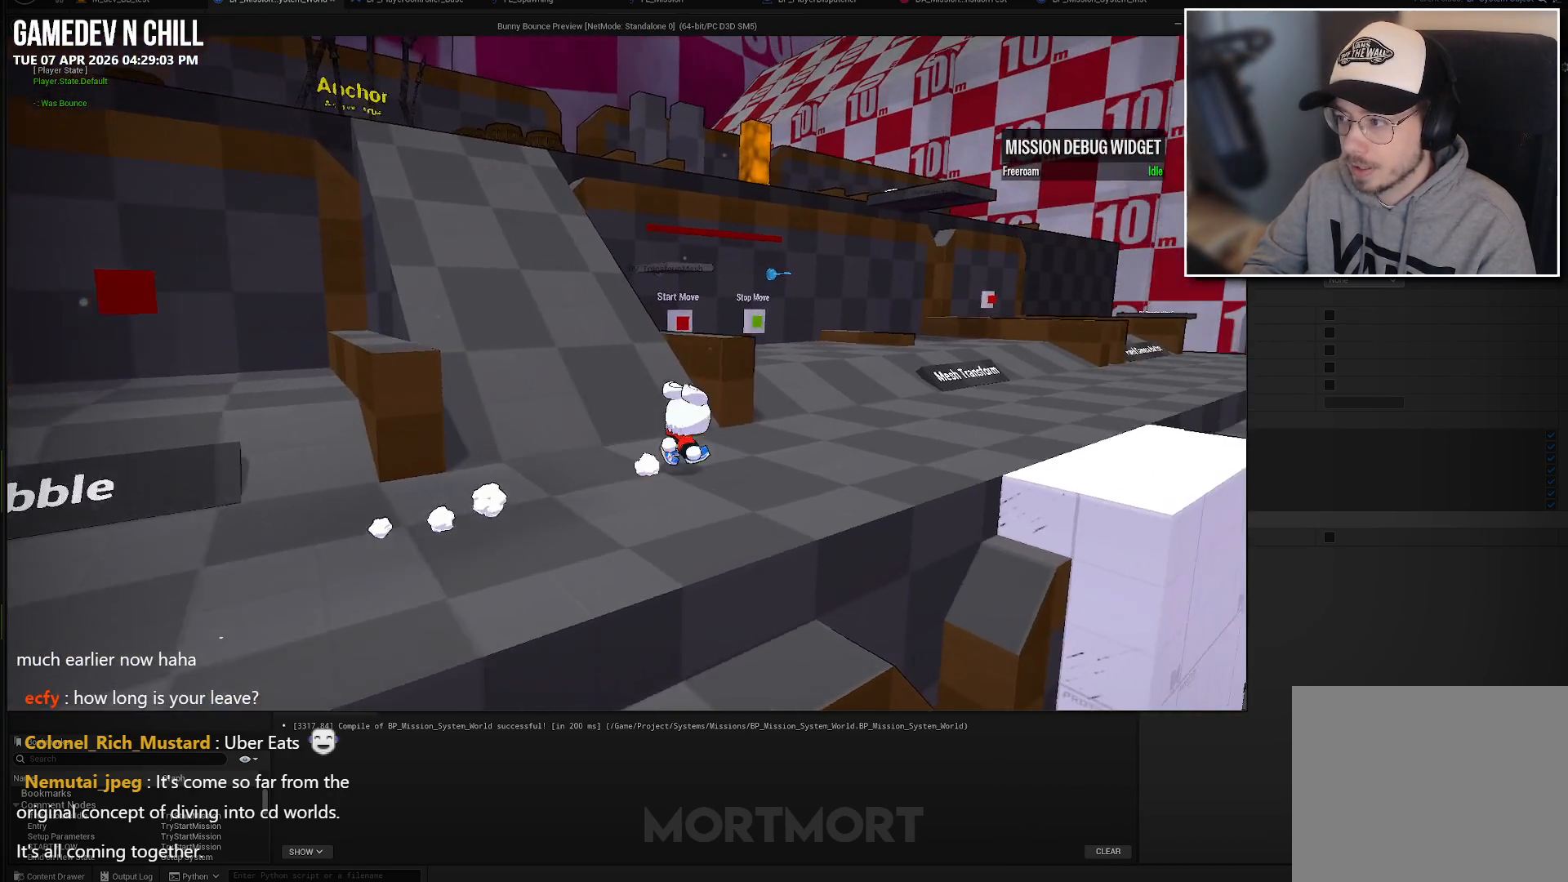
{"buttons": [], "left_stick": "up-left", "right_stick": "left", "events": [[433, "left_stick", "up-left"], [500, "right_stick", "left"]]}
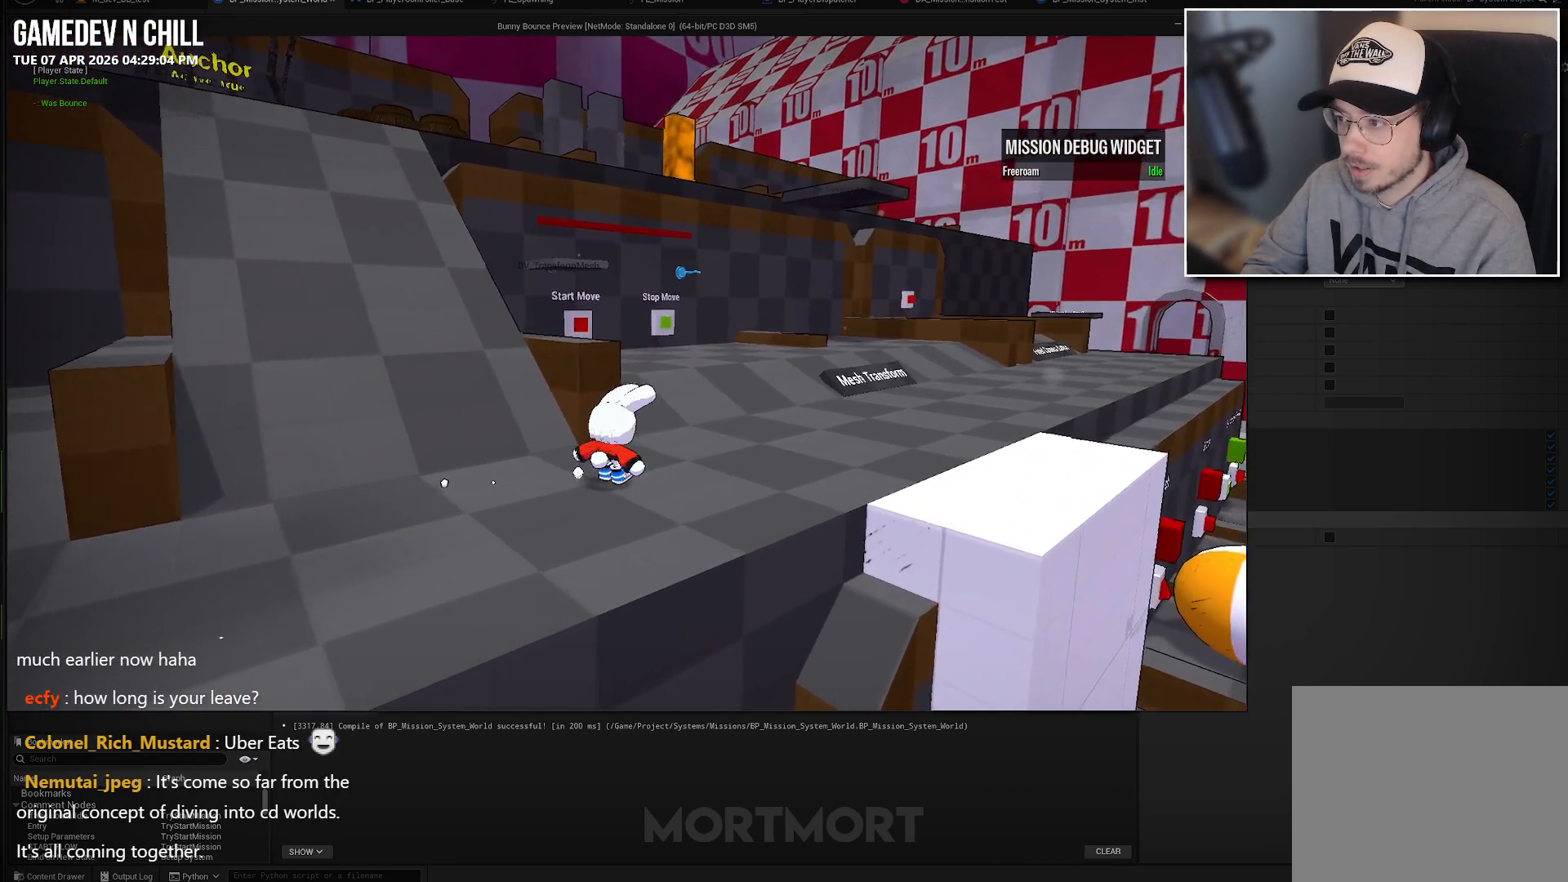
{"buttons": [], "left_stick": "up", "right_stick": "center", "events": [[233, "right_stick", "up-left"], [350, "right_stick", "center"], [433, "left_stick", "up"]]}
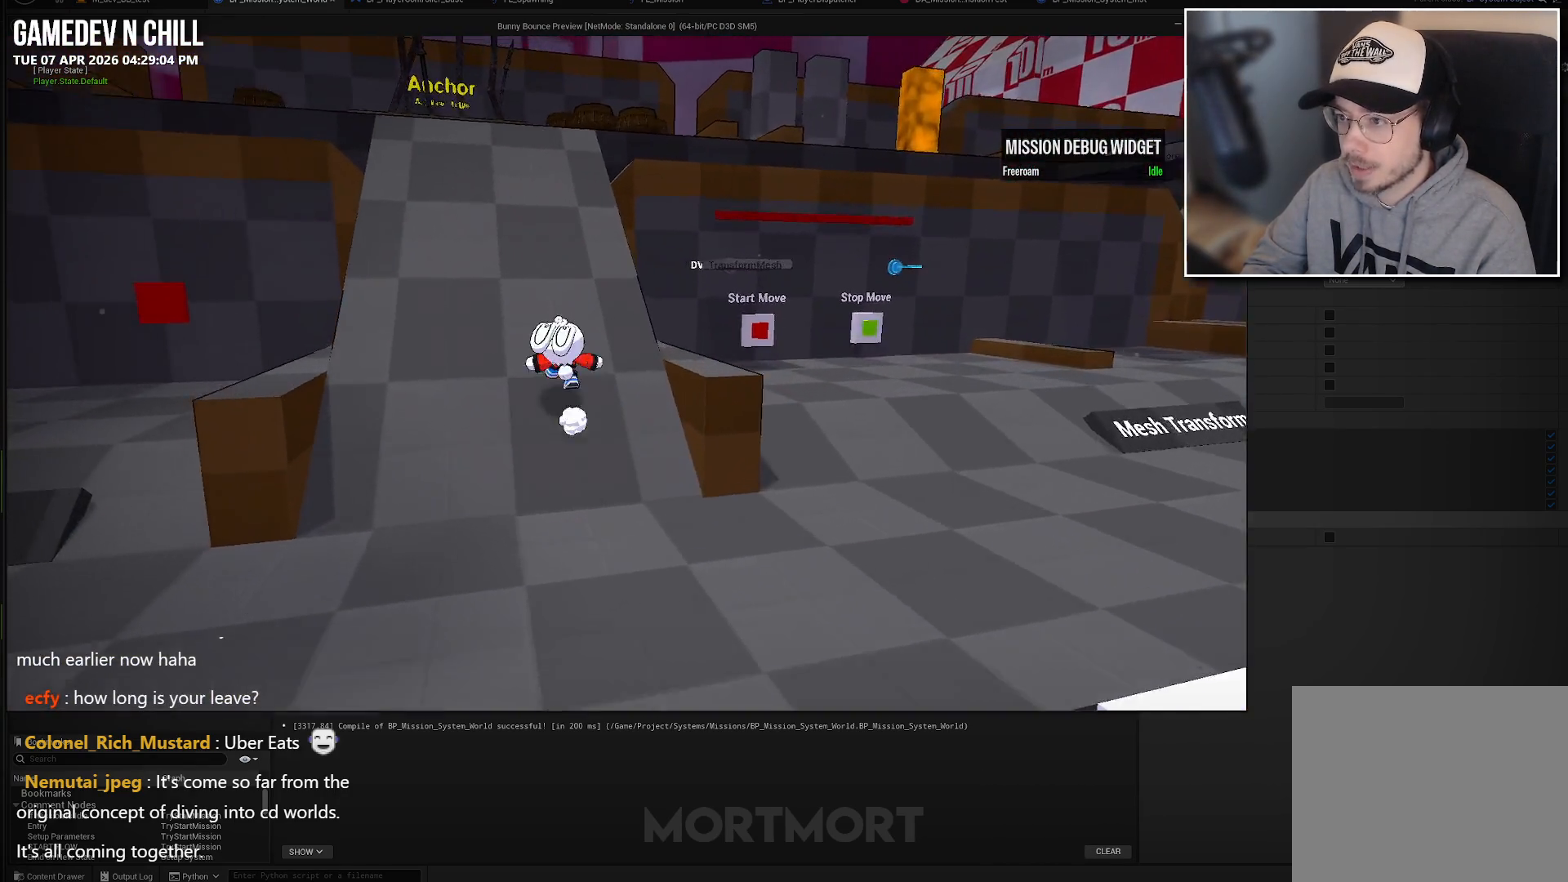
{"buttons": [], "left_stick": "up", "right_stick": "center", "events": [[150, "right_stick", "down-left"], [283, "right_stick", "center"]]}
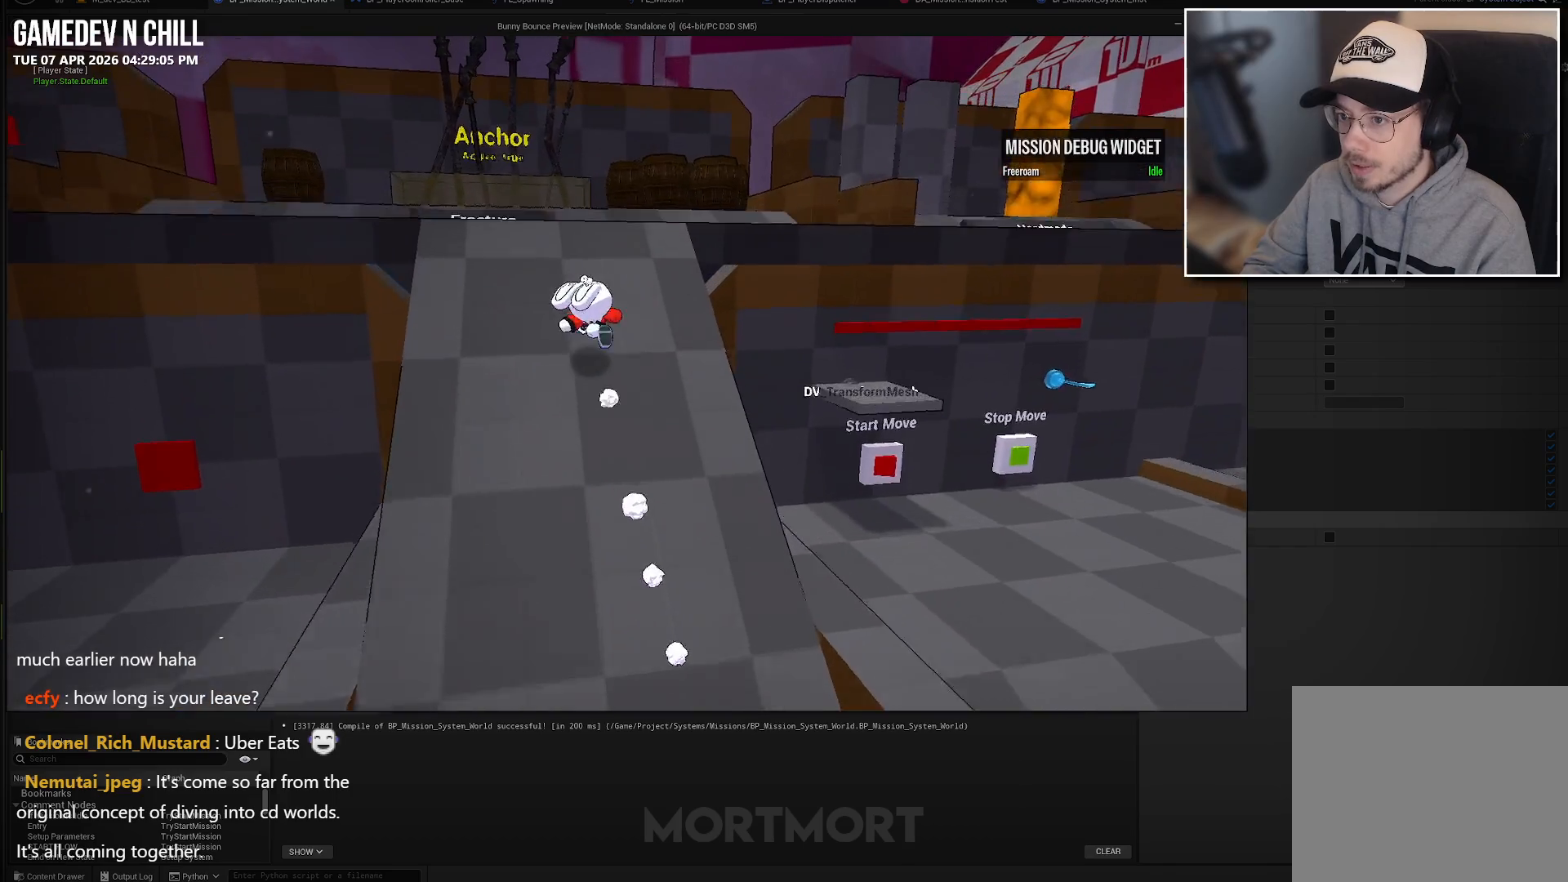
{"buttons": [], "left_stick": "up", "right_stick": "center", "events": [[17, "right_stick", "down-left"], [167, "right_stick", "center"]]}
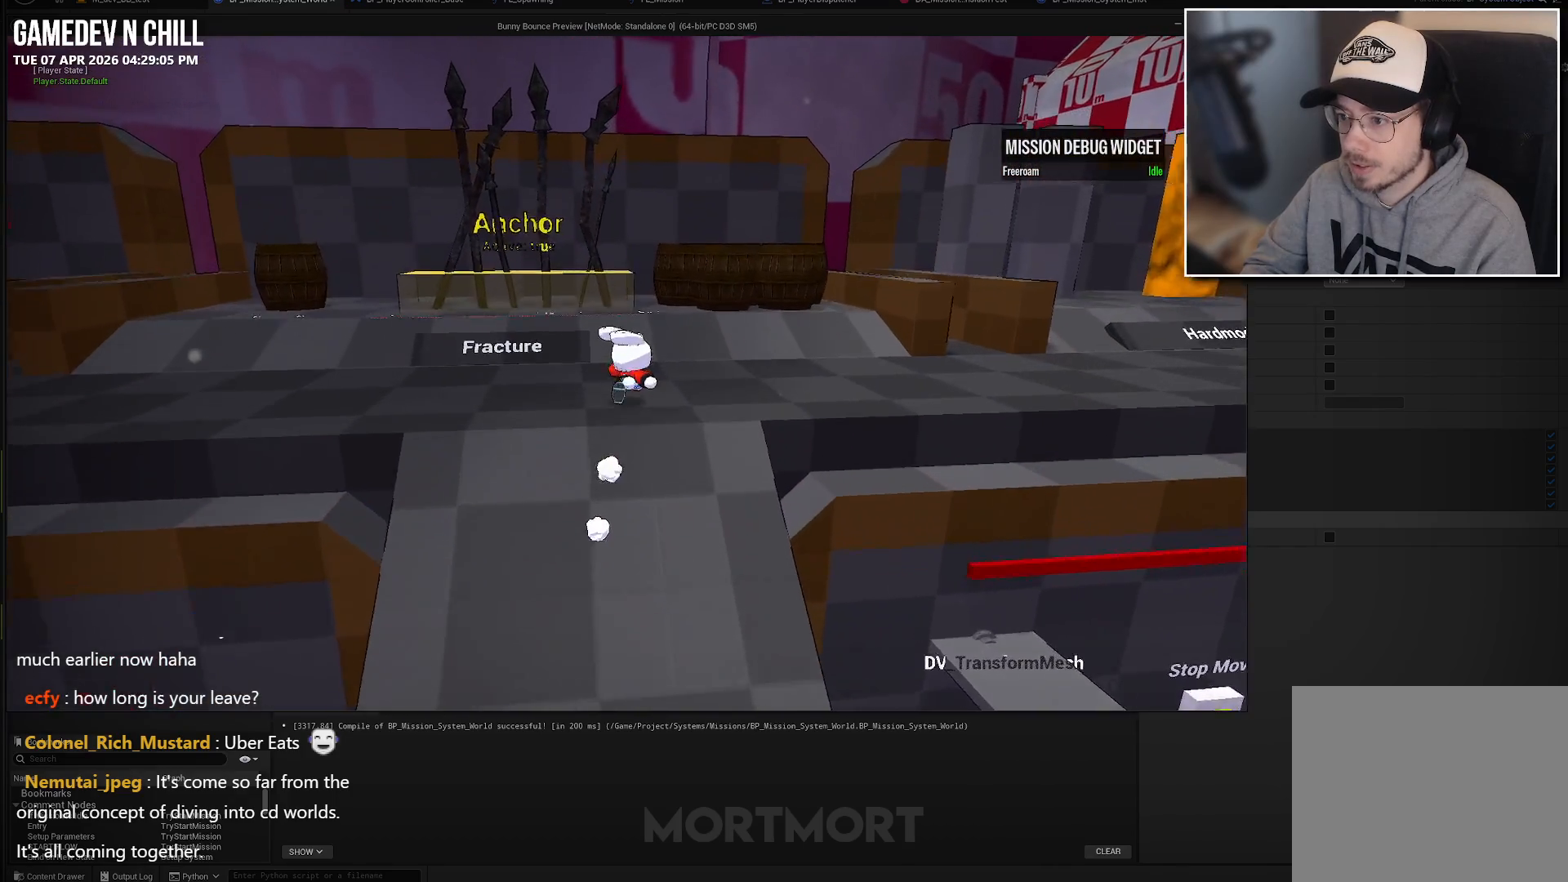
{"buttons": [], "left_stick": "up-right", "right_stick": "center", "events": [[17, "right_stick", "left"], [250, "right_stick", "center"], [433, "left_stick", "up-right"]]}
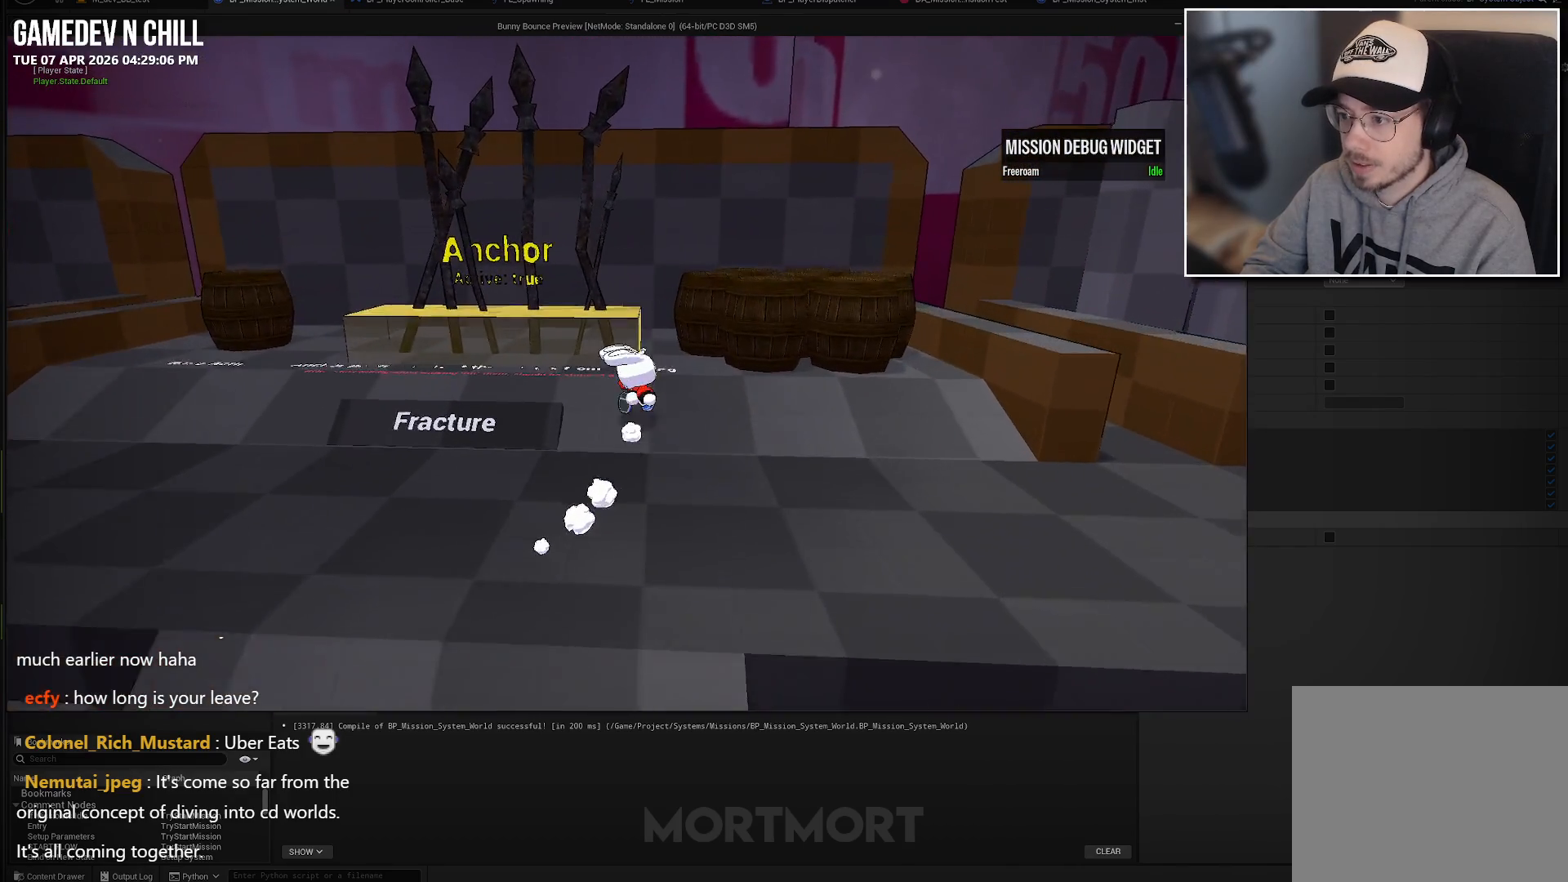
{"buttons": [], "left_stick": "up-right", "right_stick": "center", "events": [[150, "X", "down"], [267, "X", "up"], [350, "X", "down"], [433, "X", "up"]]}
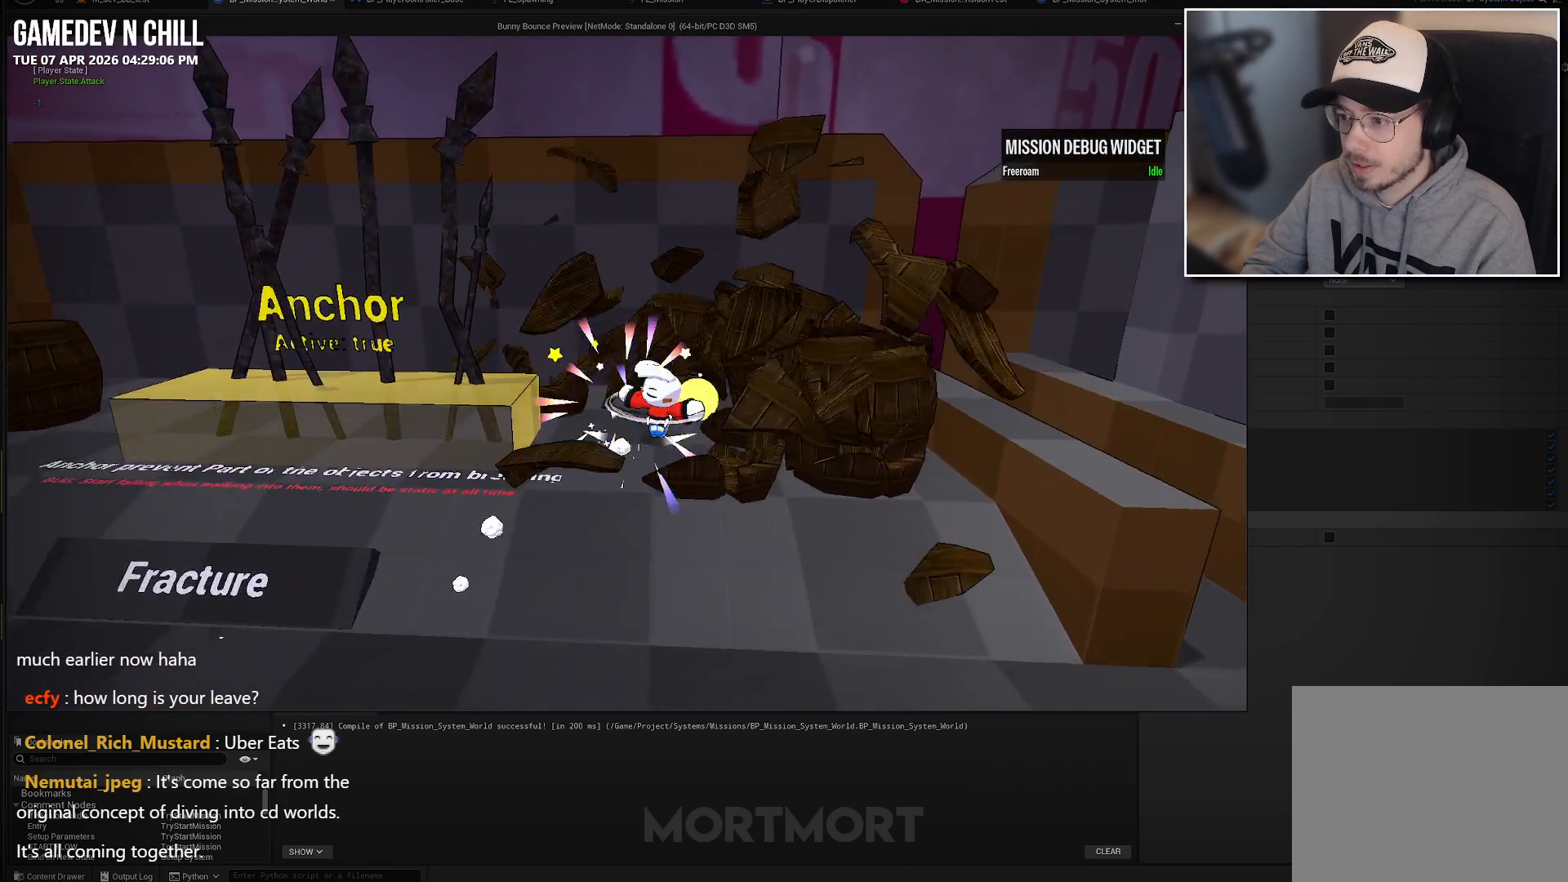
{"buttons": ["X"], "left_stick": "left", "right_stick": "center", "events": [[33, "X", "down"], [133, "X", "up"], [200, "X", "down"], [233, "left_stick", "down-right"], [333, "X", "up"], [350, "left_stick", "down-left"], [417, "X", "down"], [500, "left_stick", "left"]]}
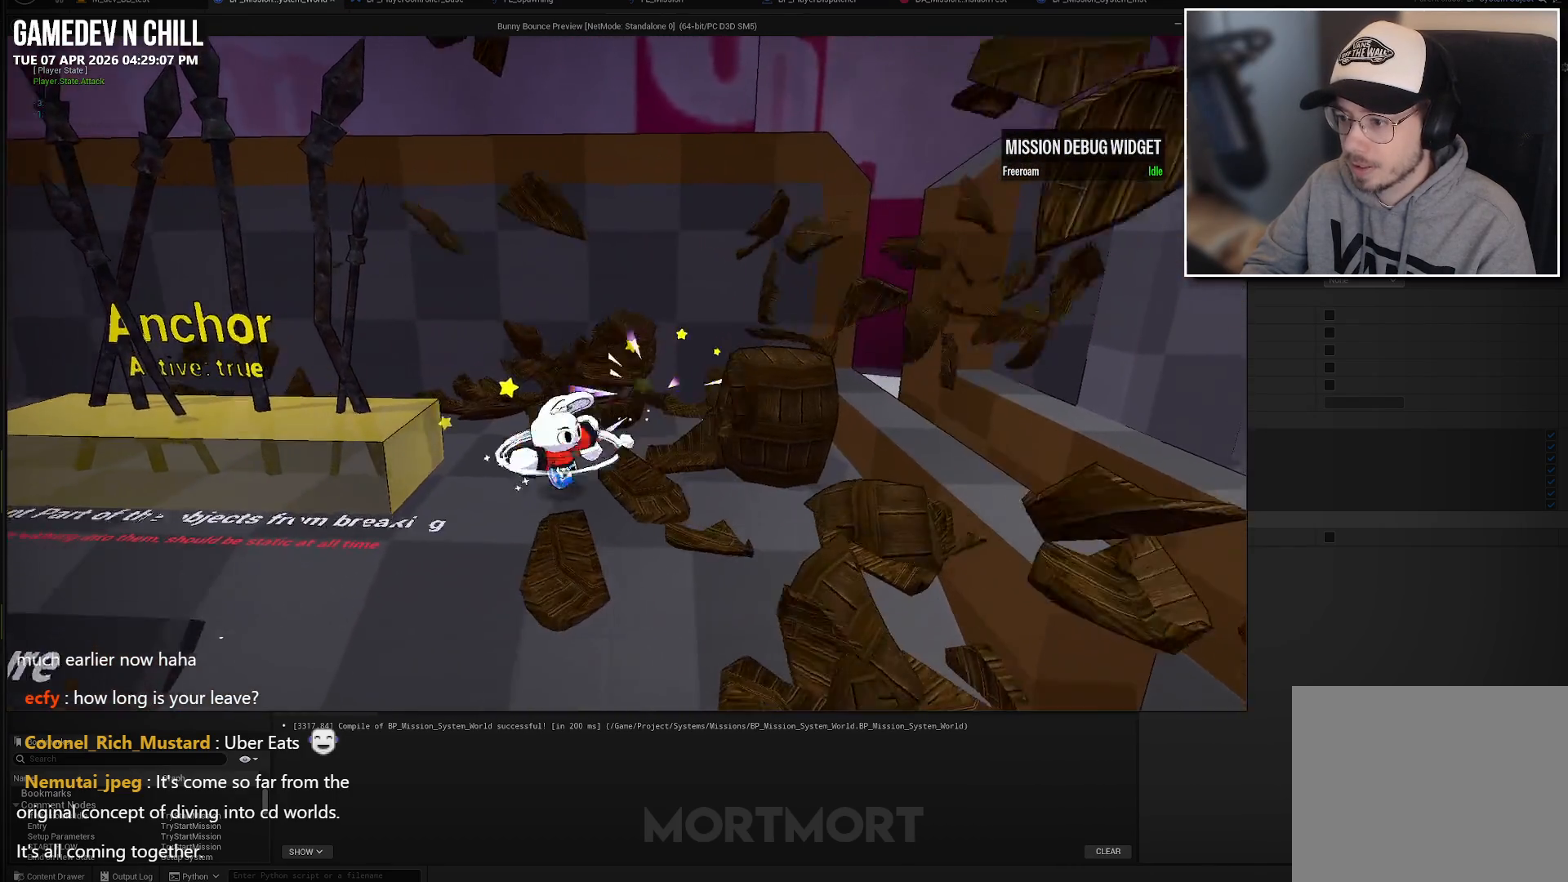
{"buttons": ["X"], "left_stick": "up-left", "right_stick": "center", "events": [[50, "X", "up"], [283, "left_stick", "up-left"], [450, "X", "down"]]}
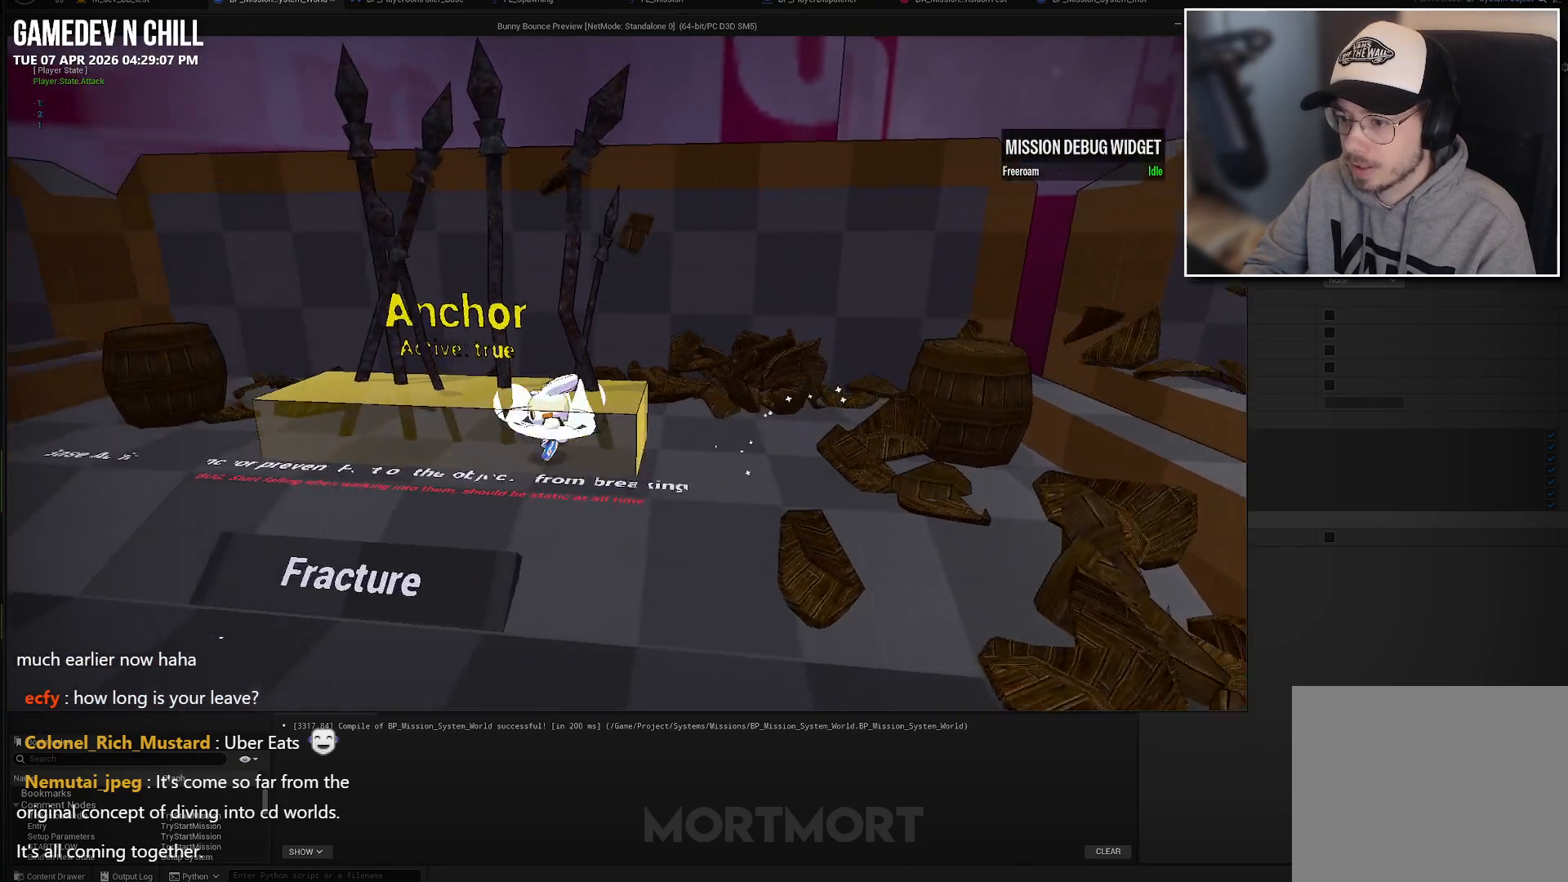
{"buttons": [], "left_stick": "left", "right_stick": "center", "events": [[67, "X", "up"], [150, "X", "down"], [283, "X", "up"], [367, "X", "down"], [367, "left_stick", "left"], [483, "X", "up"]]}
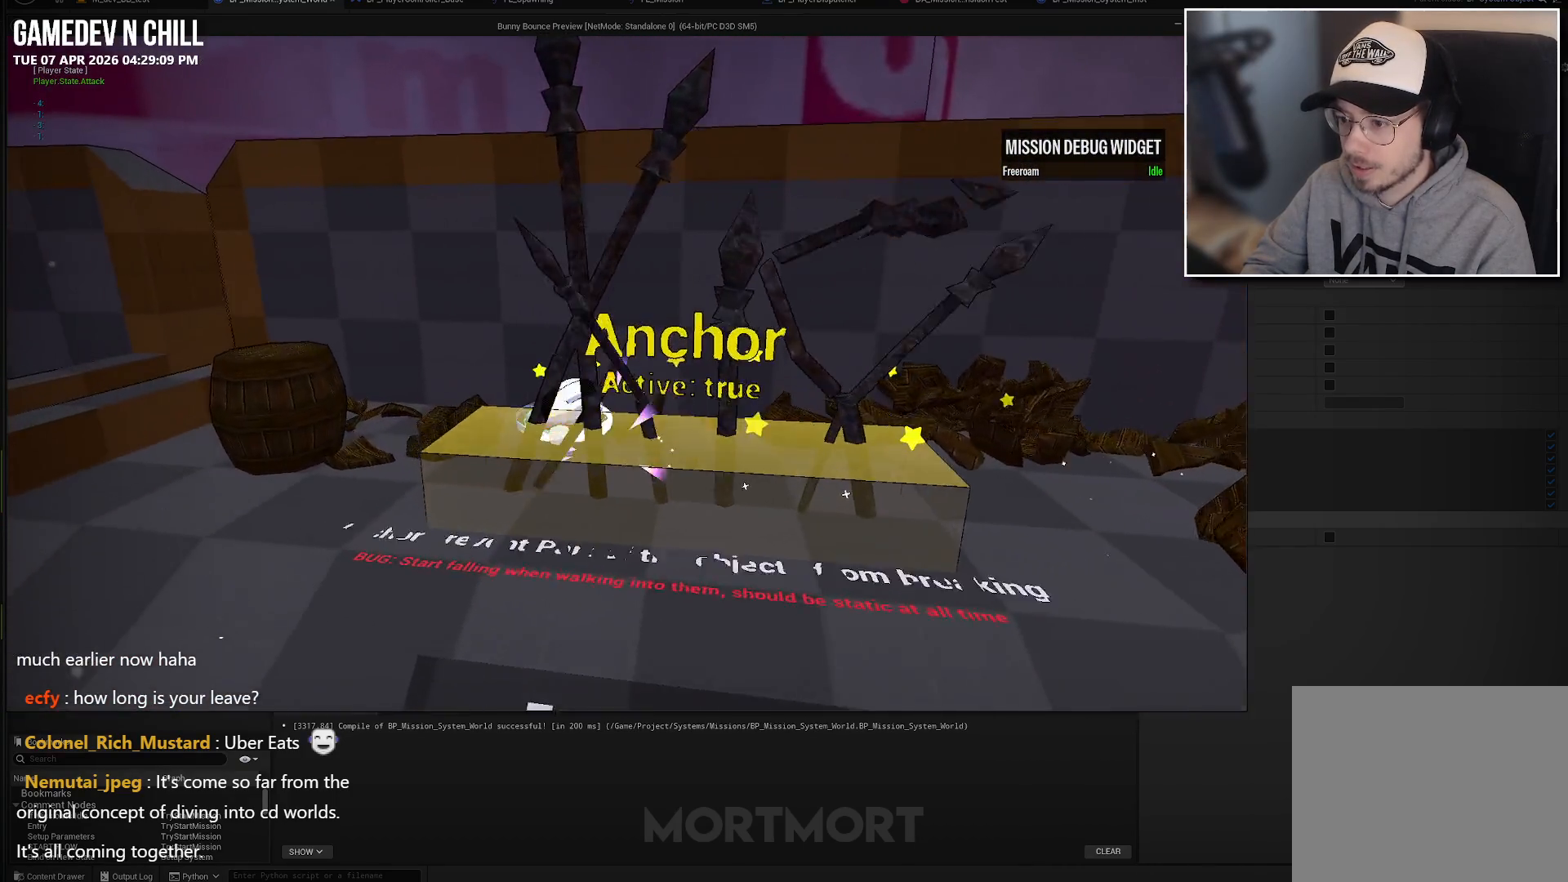
{"buttons": ["X"], "left_stick": "down-left", "right_stick": "center", "events": [[67, "X", "down"], [183, "X", "up"], [267, "X", "down"], [383, "X", "up"], [400, "left_stick", "down-left"], [467, "X", "down"]]}
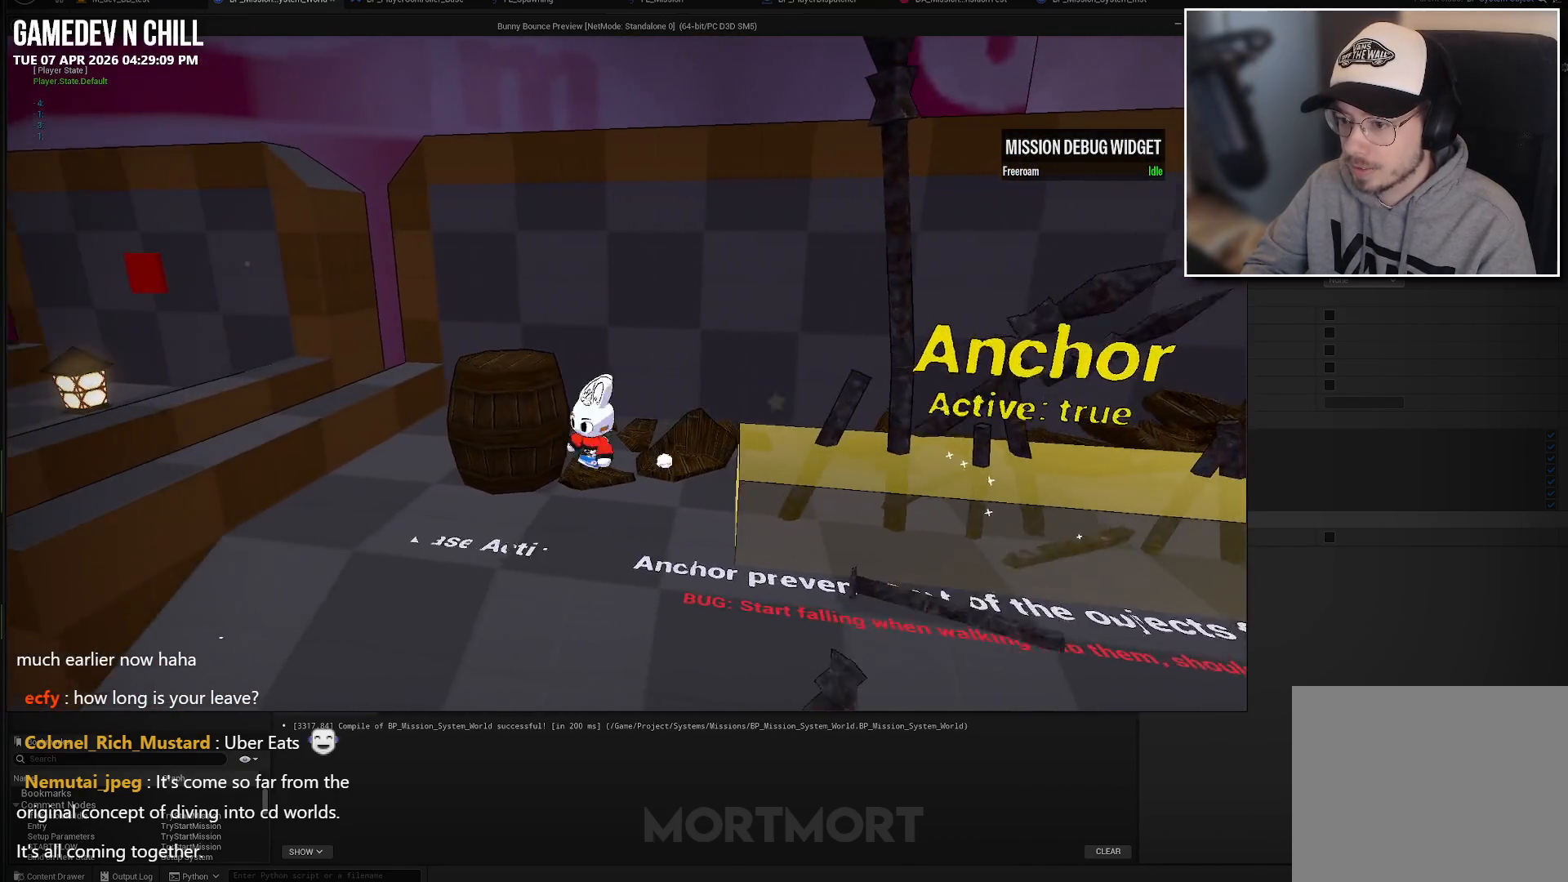
{"buttons": [], "left_stick": "left", "right_stick": "left", "events": [[100, "X", "up"], [200, "X", "down"], [283, "X", "up"], [383, "left_stick", "left"], [450, "right_stick", "left"]]}
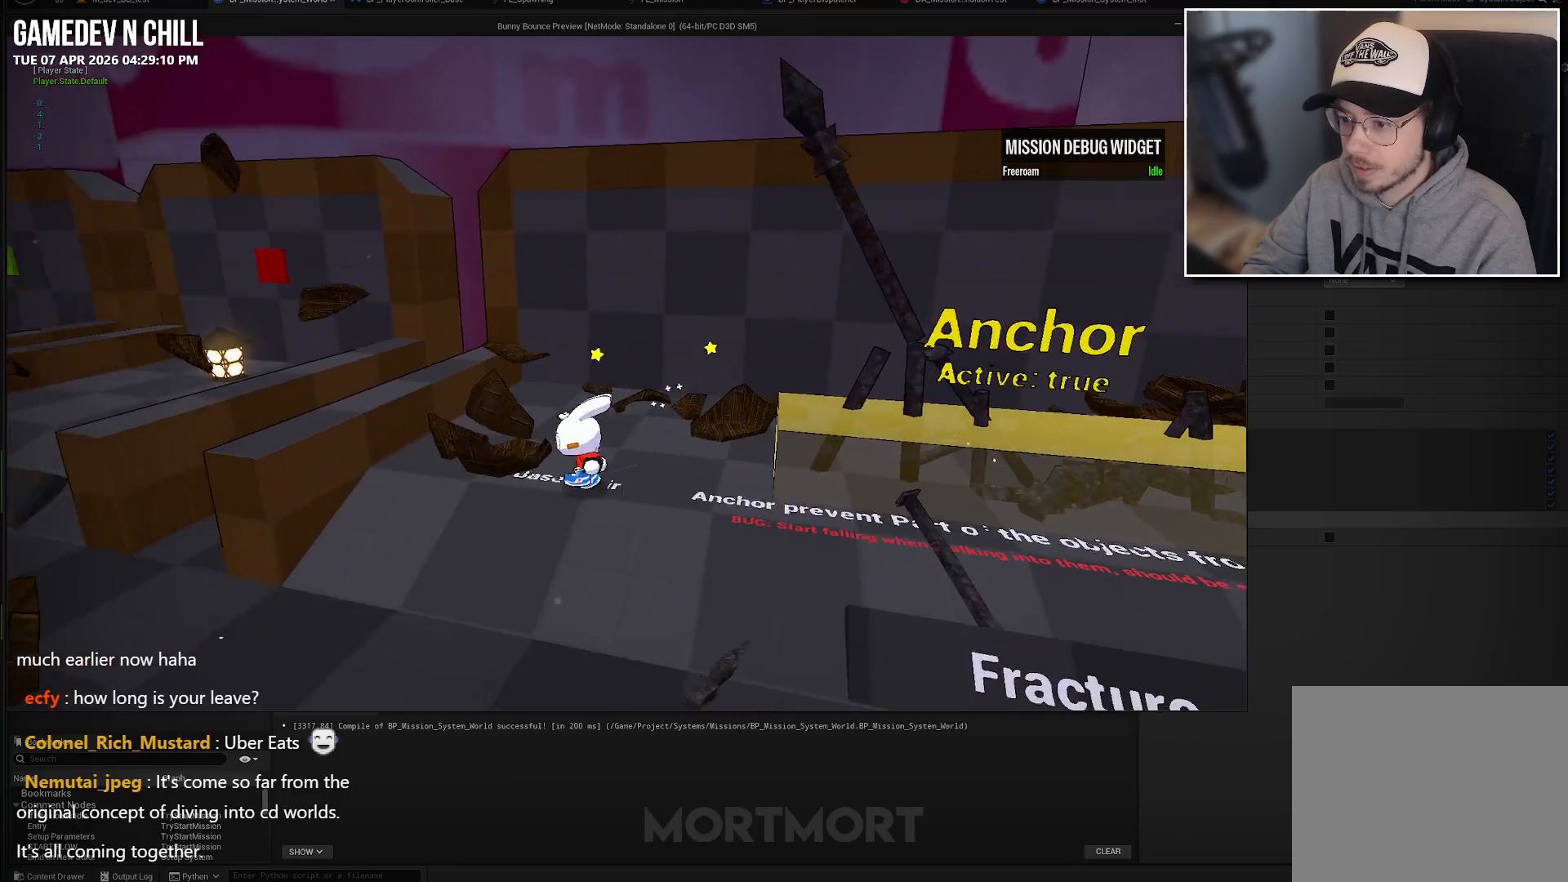
{"buttons": [], "left_stick": "up-left", "right_stick": "right", "events": [[200, "right_stick", "center"], [467, "left_stick", "up-left"], [483, "right_stick", "right"]]}
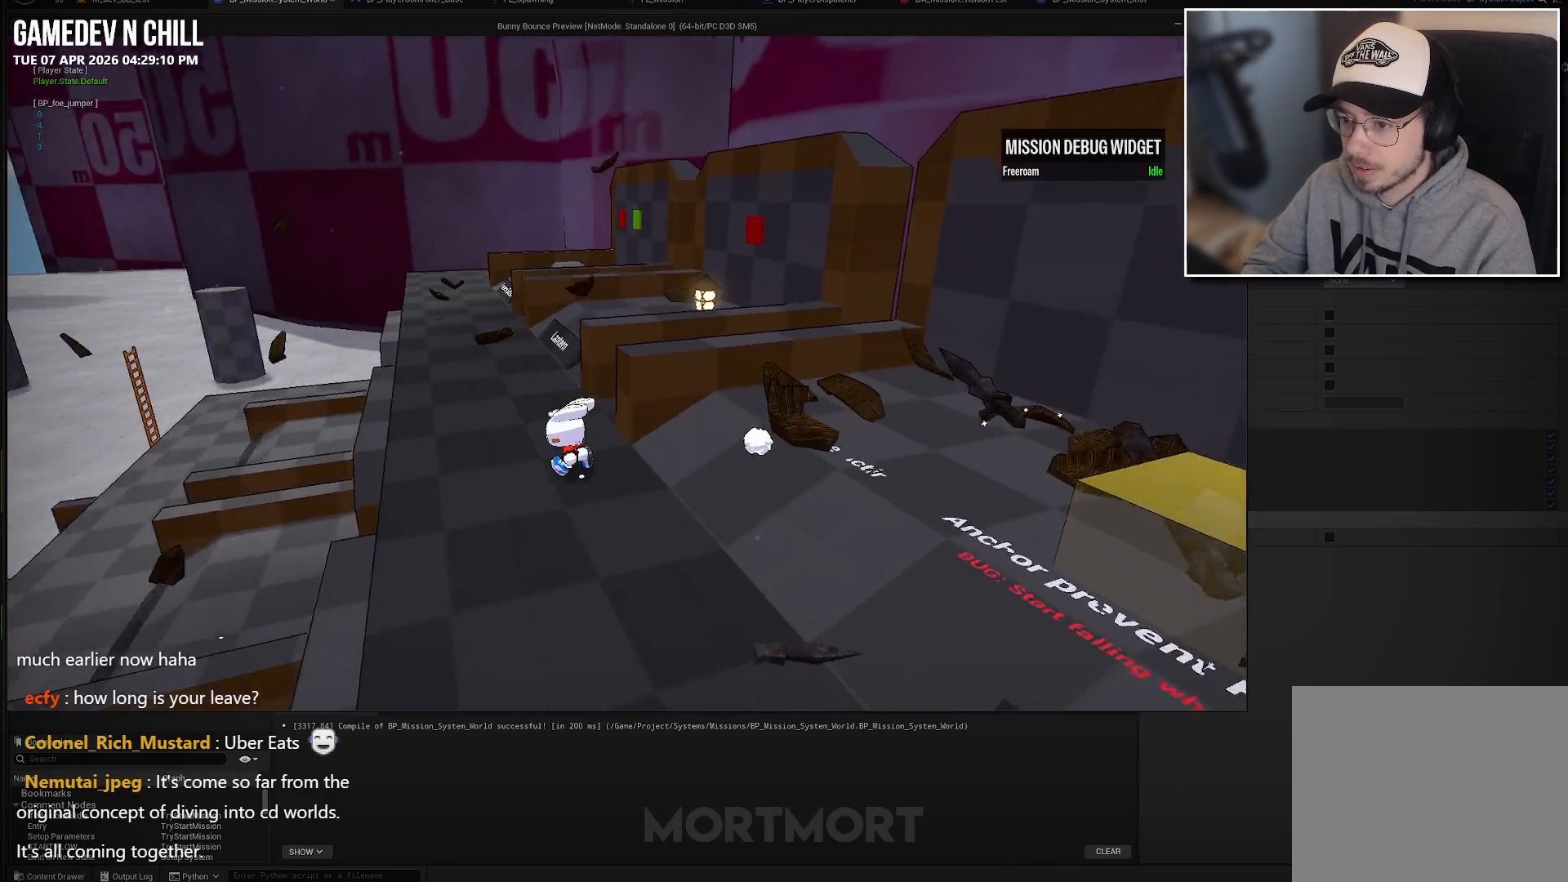
{"buttons": [], "left_stick": "up", "right_stick": "right", "events": [[100, "left_stick", "up"]]}
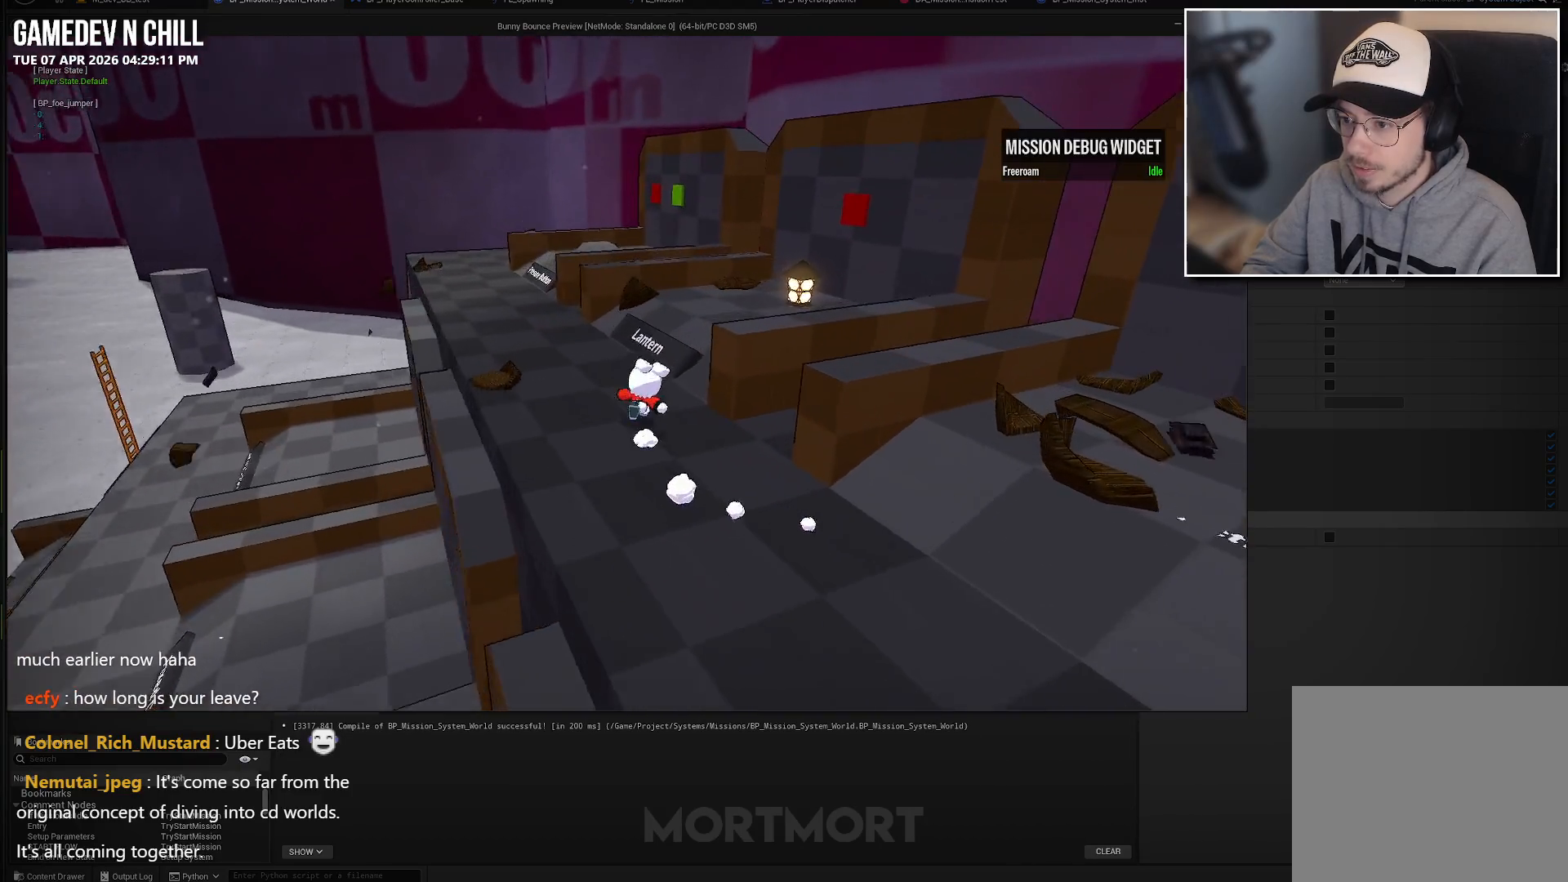
{"buttons": [], "left_stick": "up", "right_stick": "center", "events": [[450, "right_stick", "center"]]}
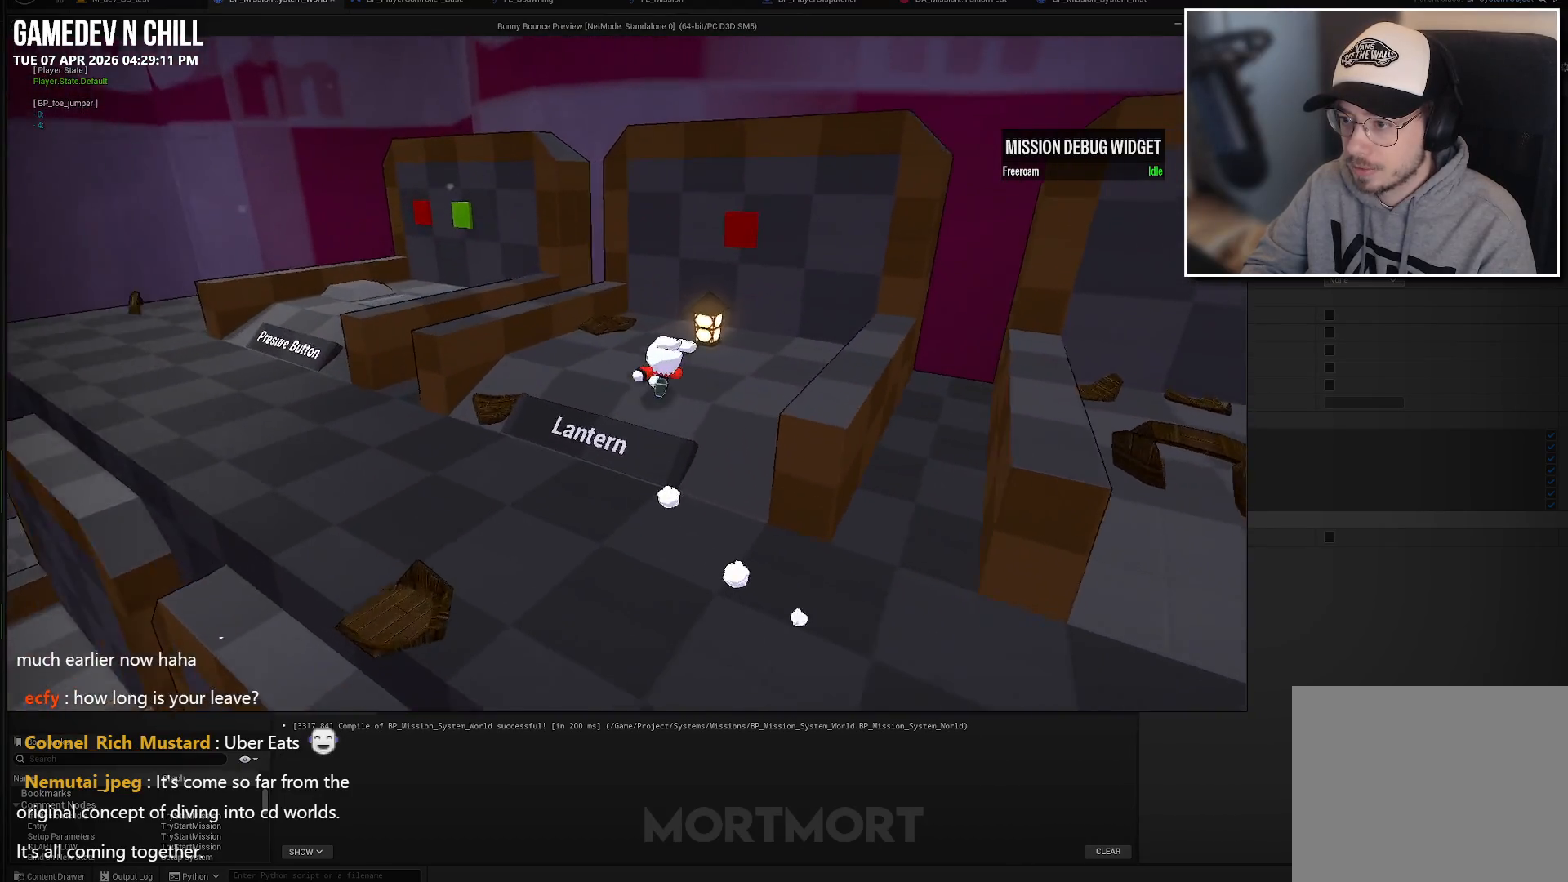
{"buttons": [], "left_stick": "down-left", "right_stick": "center", "events": [[167, "X", "down"], [283, "left_stick", "center"], [317, "X", "up"], [433, "left_stick", "down-left"]]}
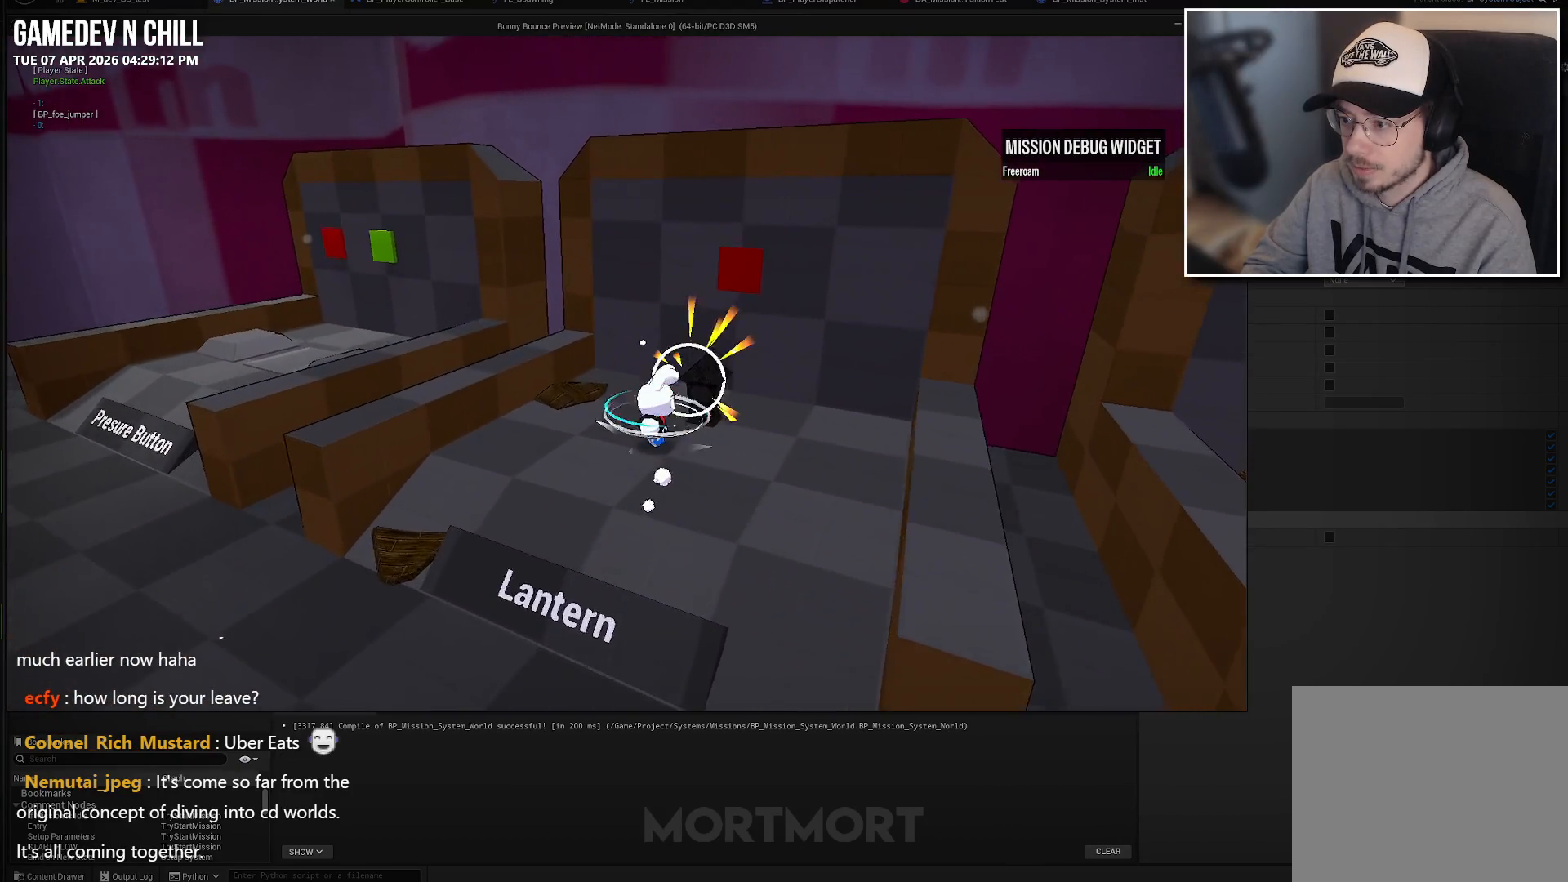
{"buttons": [], "left_stick": "center", "right_stick": "center", "events": [[50, "right_stick", "right"], [350, "right_stick", "center"], [367, "left_stick", "center"]]}
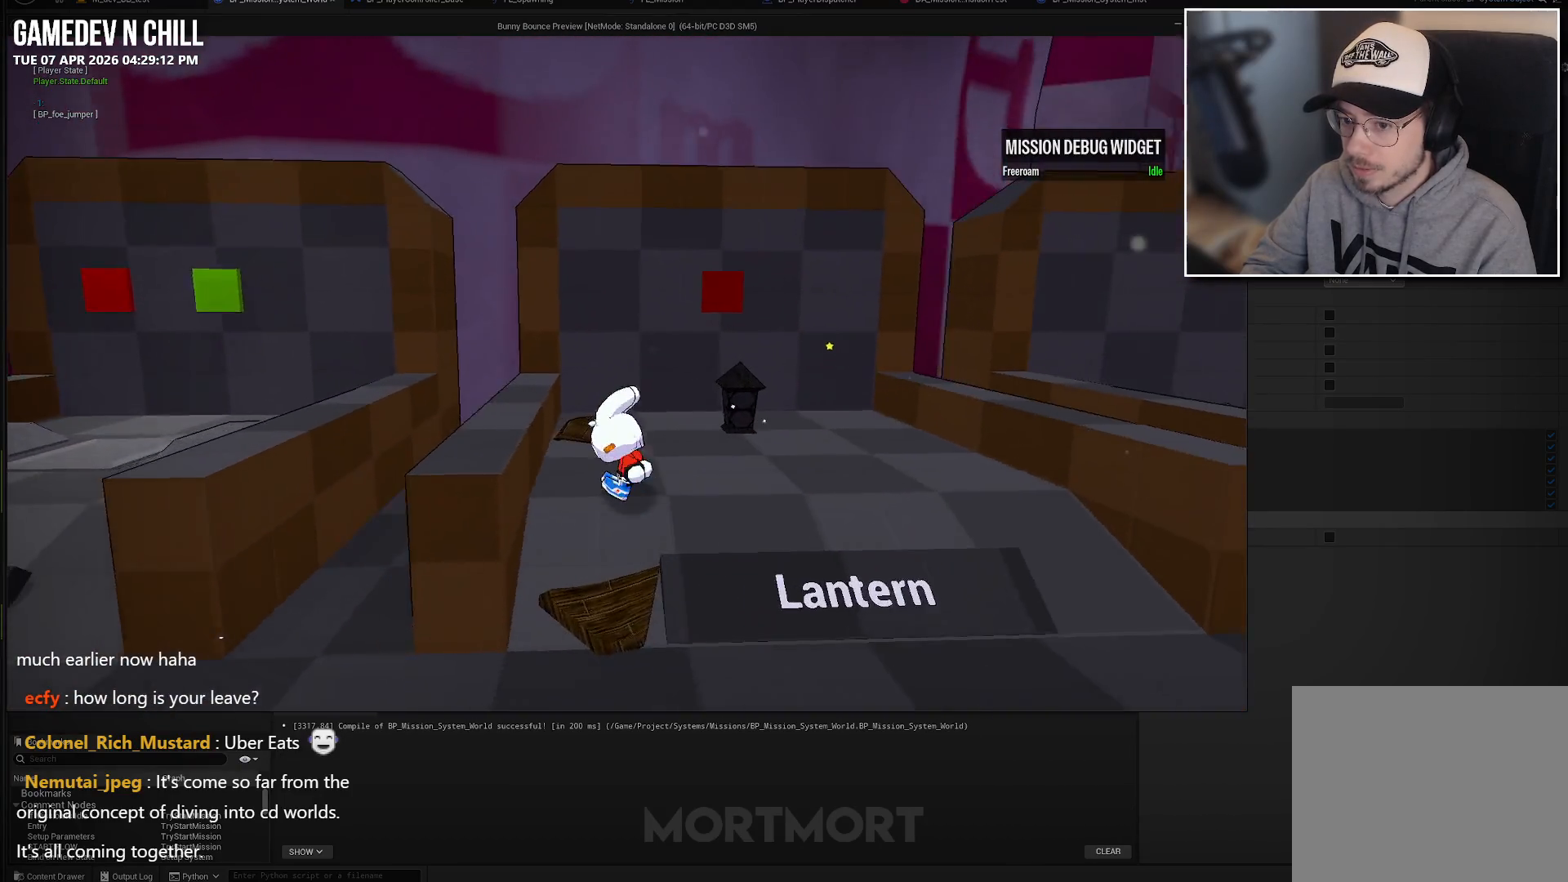
{"buttons": ["L2"], "left_stick": "up-right", "right_stick": "center", "events": [[67, "right_stick", "right"], [183, "left_stick", "right"], [417, "left_stick", "up-right"], [433, "right_stick", "center"], [483, "L2", "down"]]}
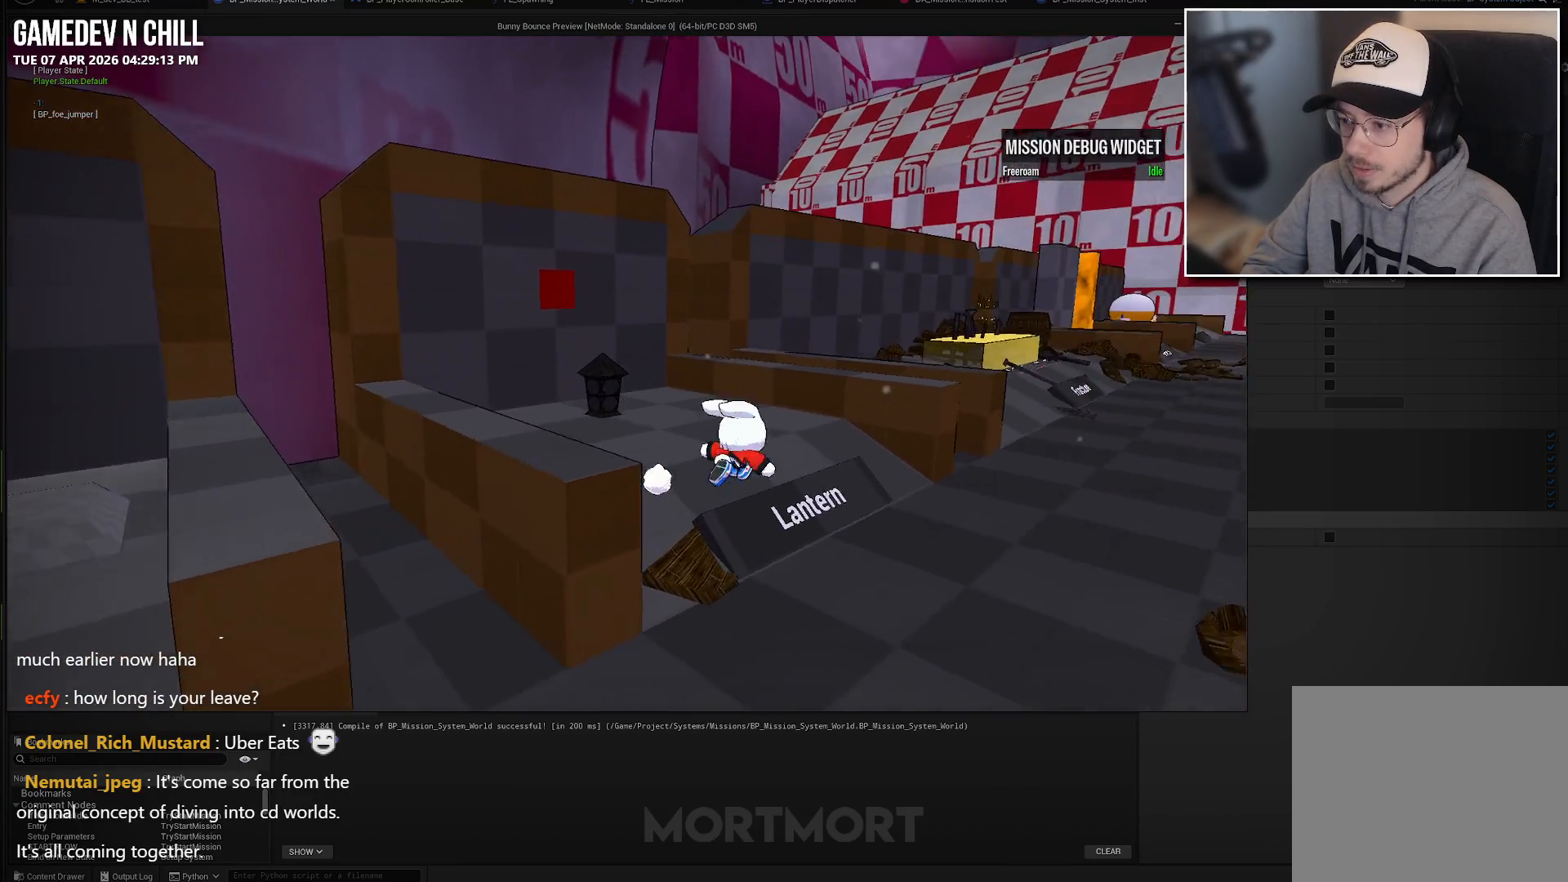
{"buttons": [], "left_stick": "up-right", "right_stick": "center", "events": [[50, "A", "down"], [200, "L2", "up"], [217, "A", "up"]]}
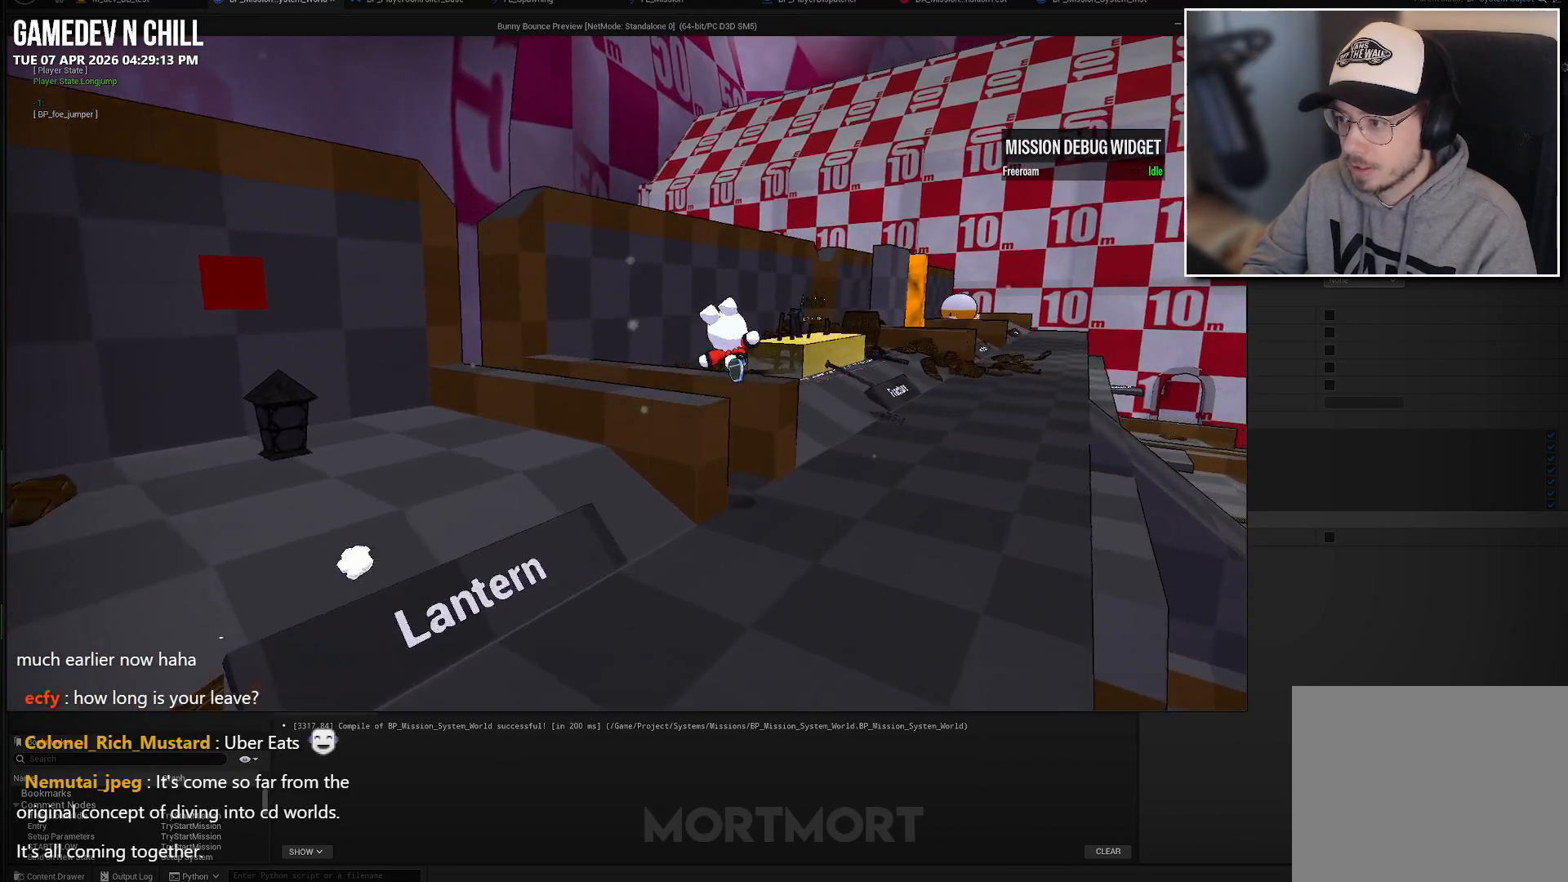
{"buttons": ["L2"], "left_stick": "up-right", "right_stick": "center", "events": [[483, "L2", "down"]]}